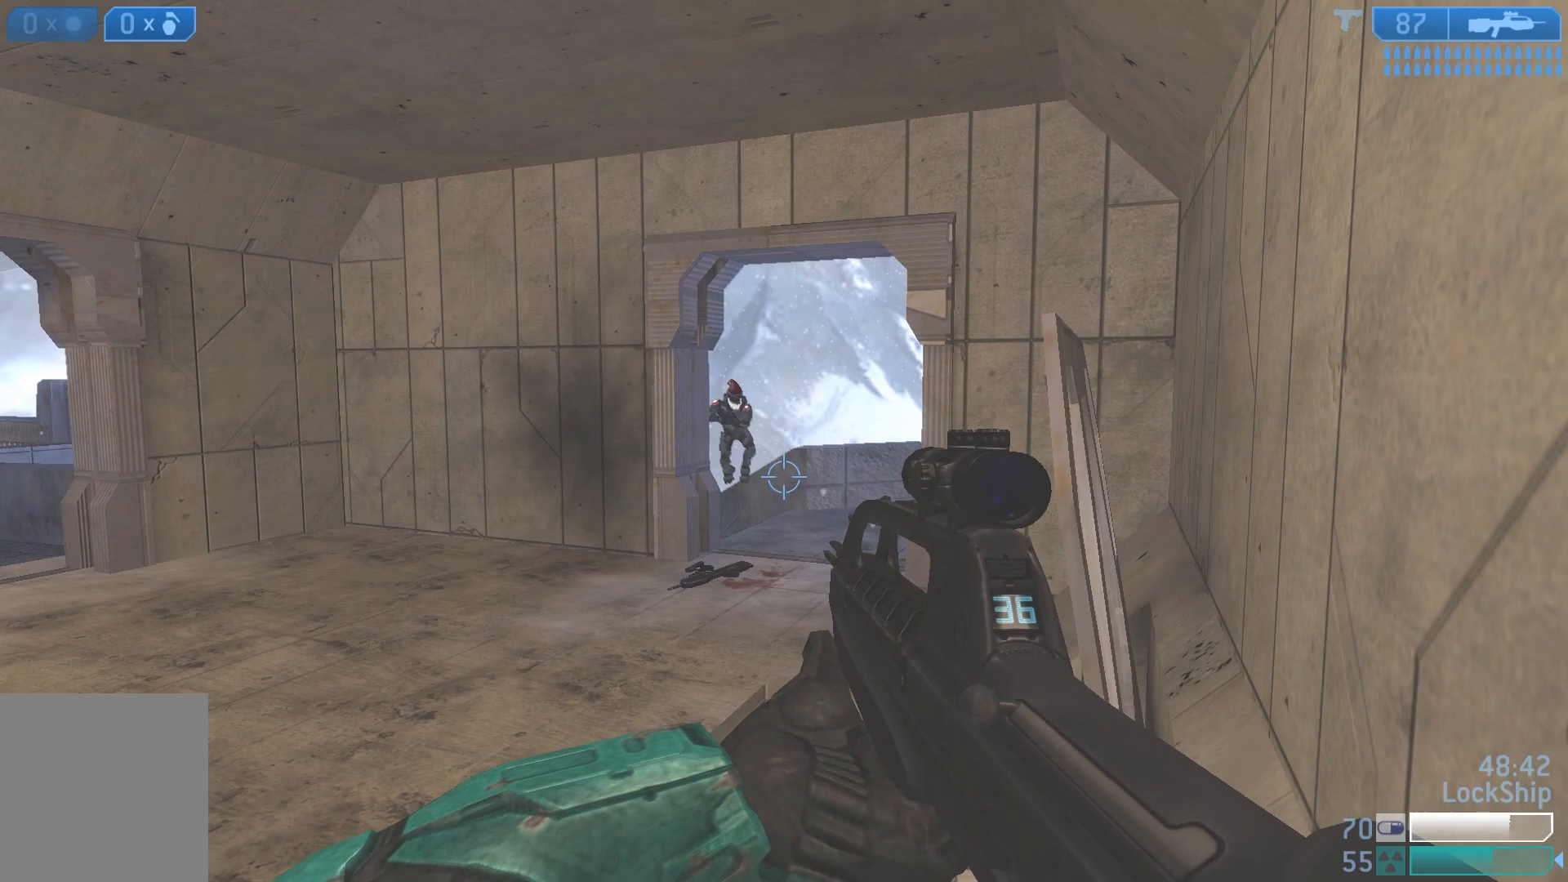
Gameplay with a controller (PlayStation layout); each line is a JSON object with the inputs held at the frame after it (dt_ms = milliseconds from this image to that frame). "events" lists button and stick changes between this image and that frame as [ms after this image, input, new state], when the widget could be followed in between.
{"dt_ms": 500, "buttons": [], "left_stick": "up-left", "right_stick": "right", "events": [[17, "left_stick", "left"], [100, "right_stick", "up"], [200, "R2", "down"], [250, "left_stick", "up-left"], [317, "right_stick", "center"], [383, "R2", "up"], [400, "right_stick", "right"]]}
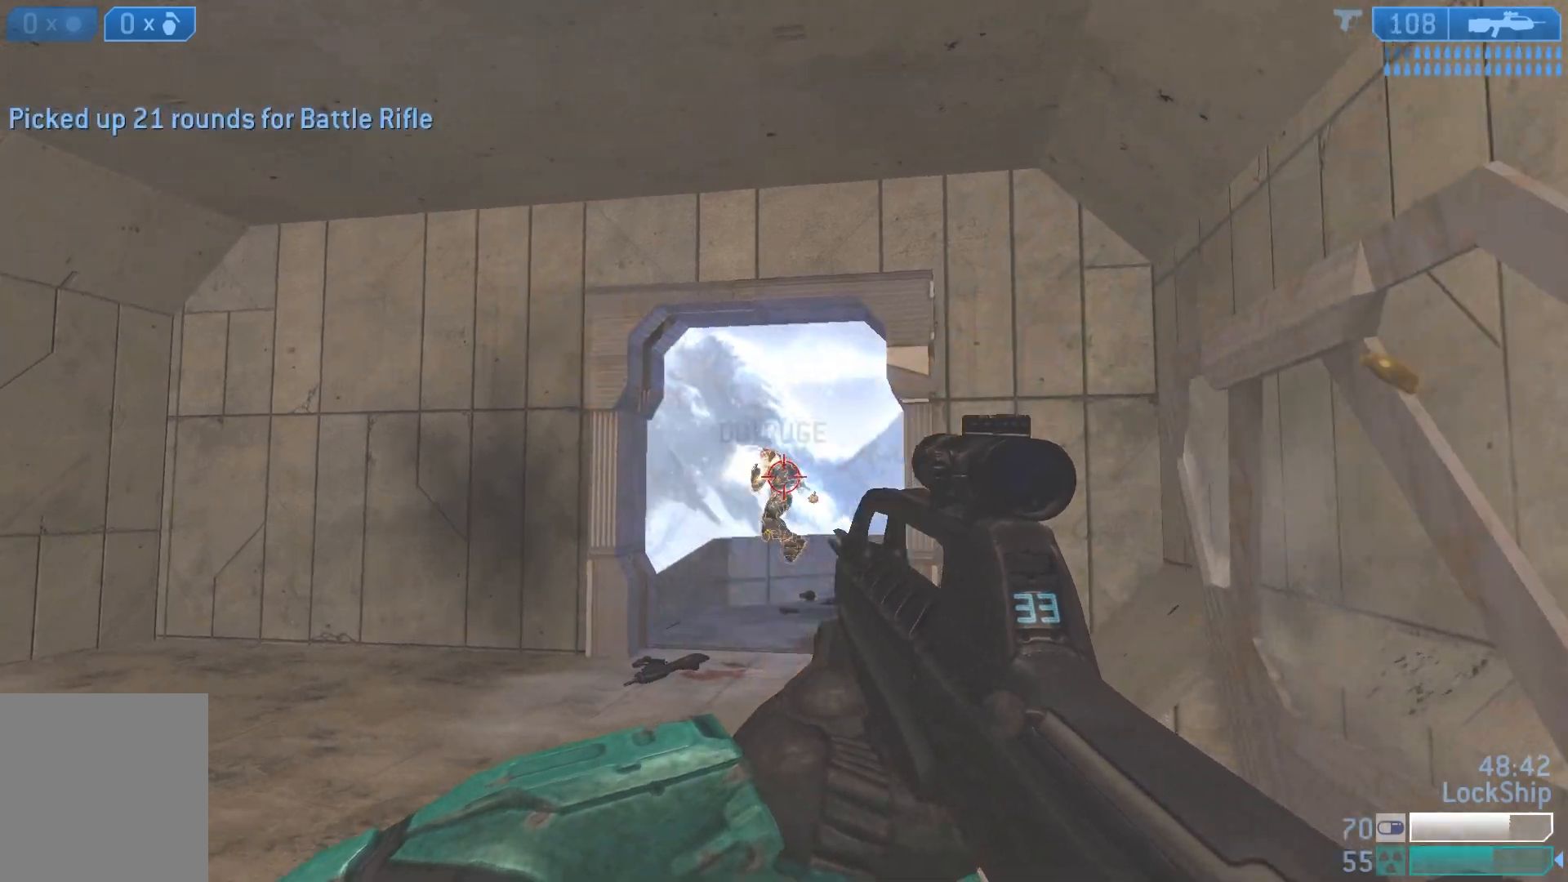
{"dt_ms": 500, "buttons": ["R2"], "left_stick": "up-left", "right_stick": "right", "events": [[33, "R2", "down"], [250, "R2", "up"], [467, "R2", "down"]]}
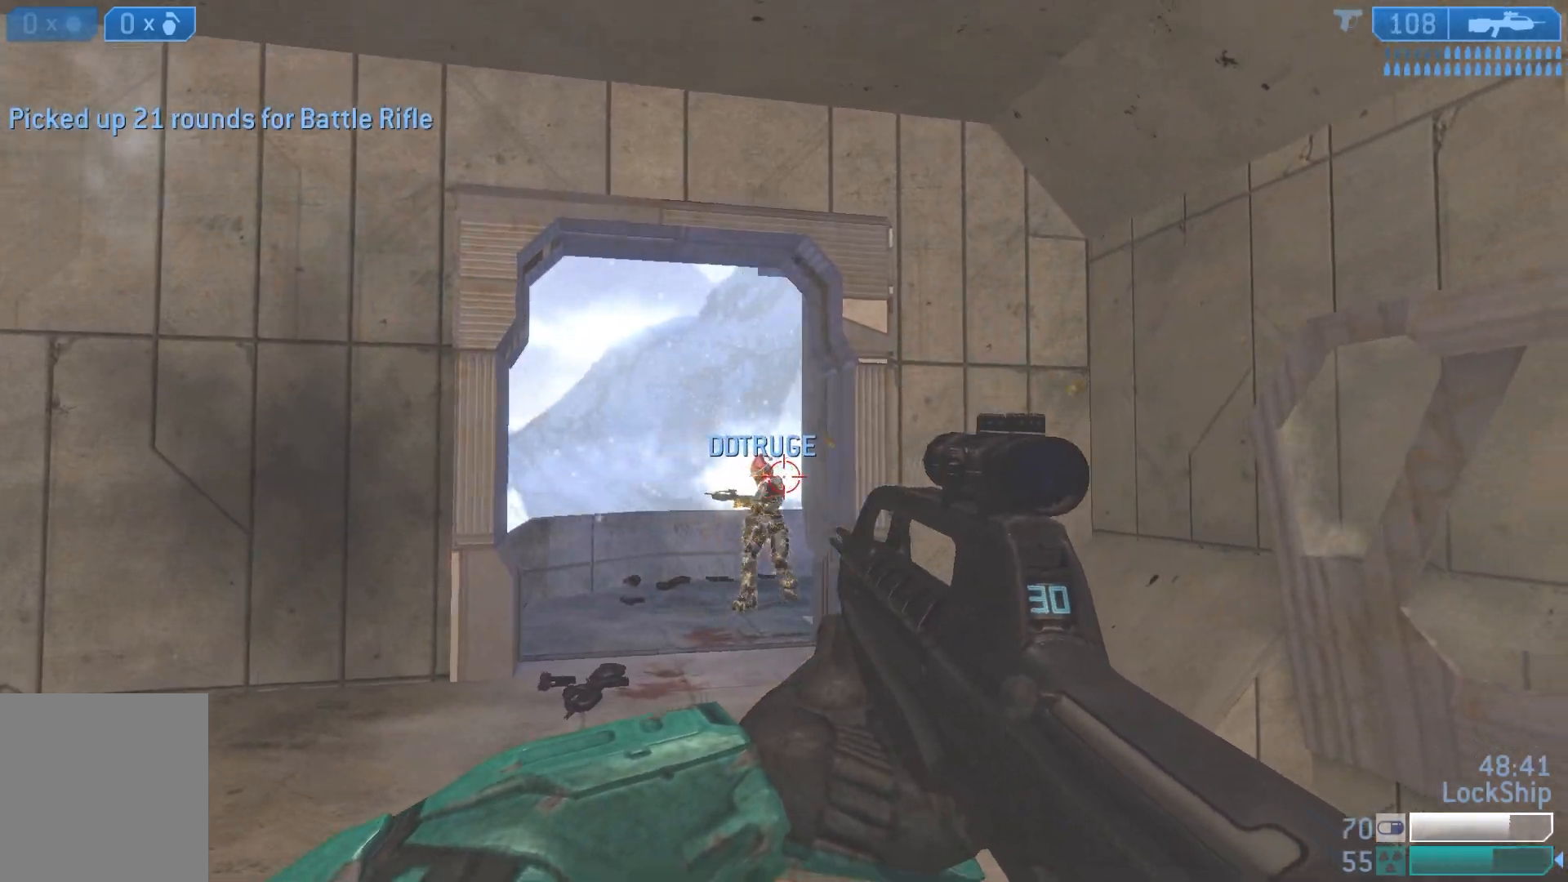
{"dt_ms": 500, "buttons": [], "left_stick": "up-left", "right_stick": "right", "events": [[67, "right_stick", "center"], [167, "R2", "up"], [300, "right_stick", "right"]]}
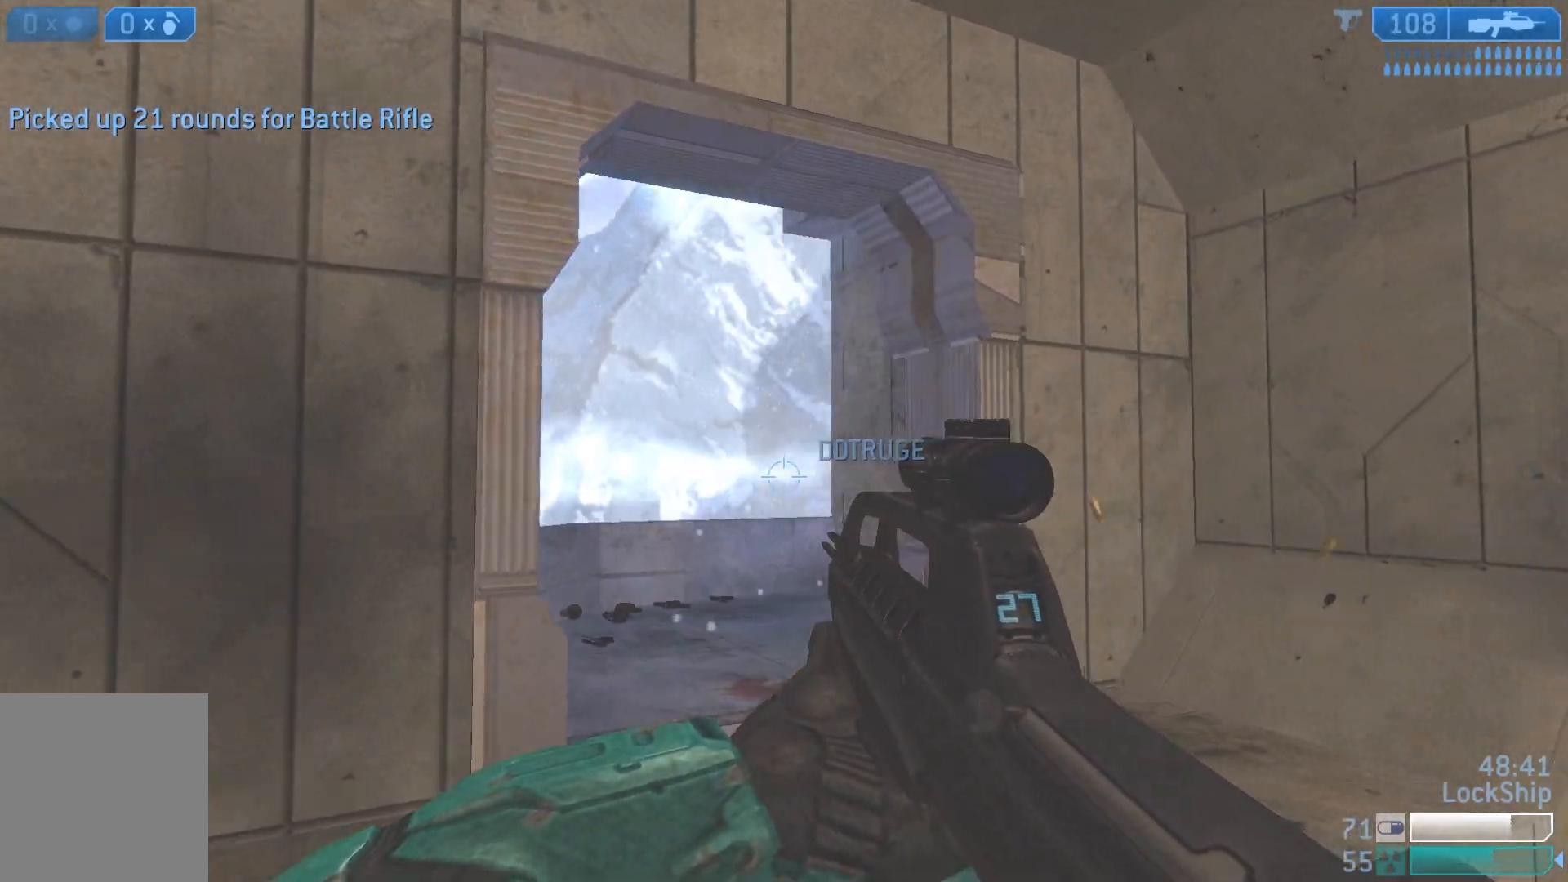
{"dt_ms": 500, "buttons": [], "left_stick": "down", "right_stick": "up", "events": [[100, "right_stick", "center"], [317, "right_stick", "down-left"], [350, "left_stick", "up-right"], [483, "left_stick", "down"], [500, "right_stick", "up"]]}
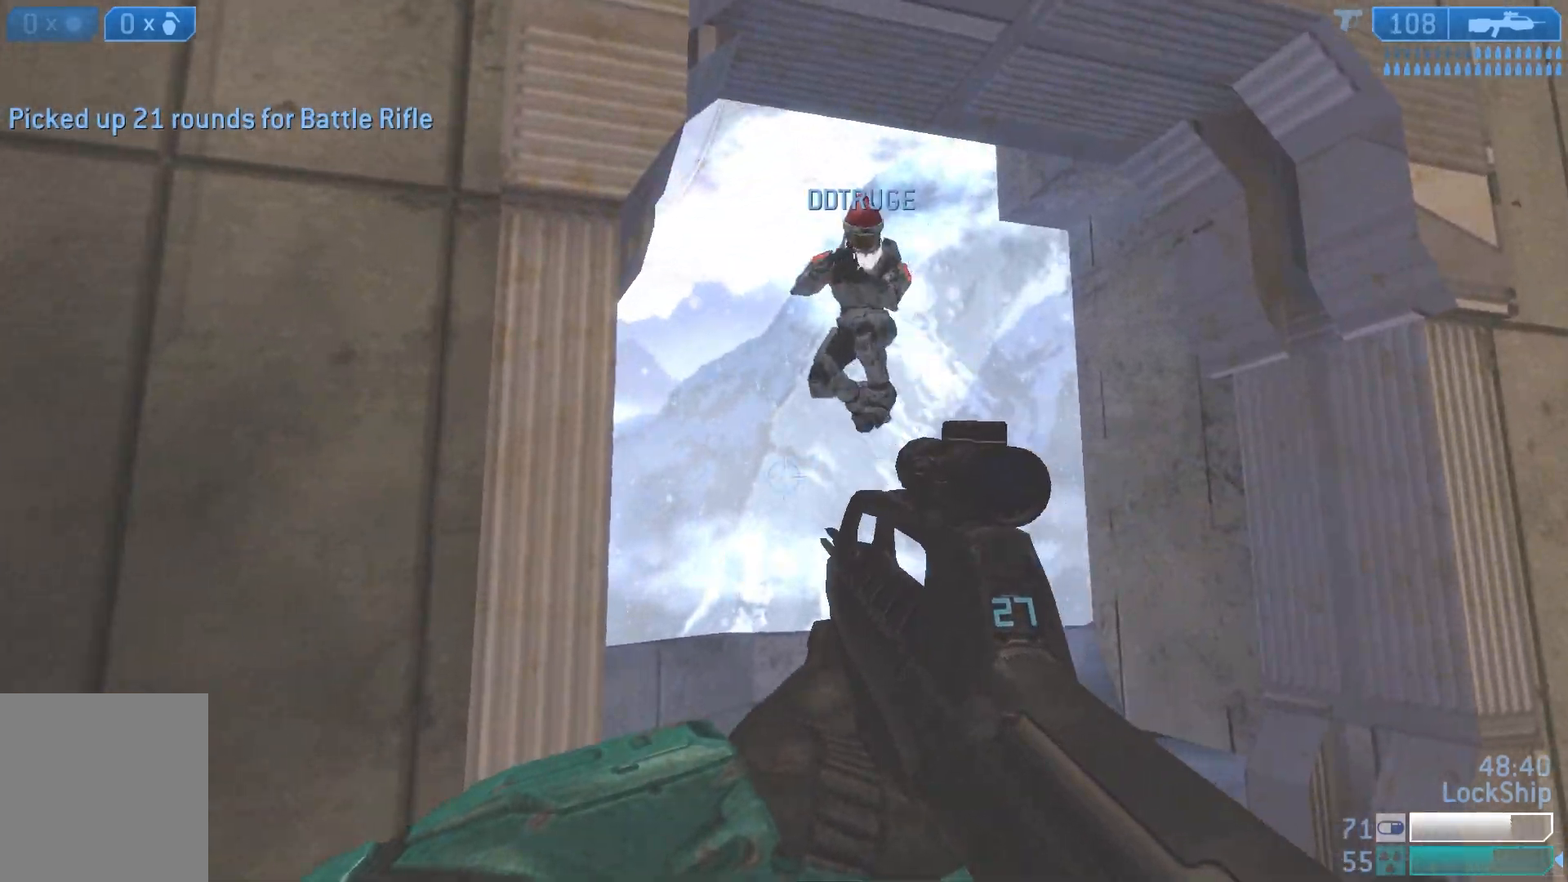
{"dt_ms": 500, "buttons": [], "left_stick": "right", "right_stick": "down", "events": [[200, "right_stick", "center"], [250, "right_stick", "down"], [350, "left_stick", "down-right"], [467, "left_stick", "right"]]}
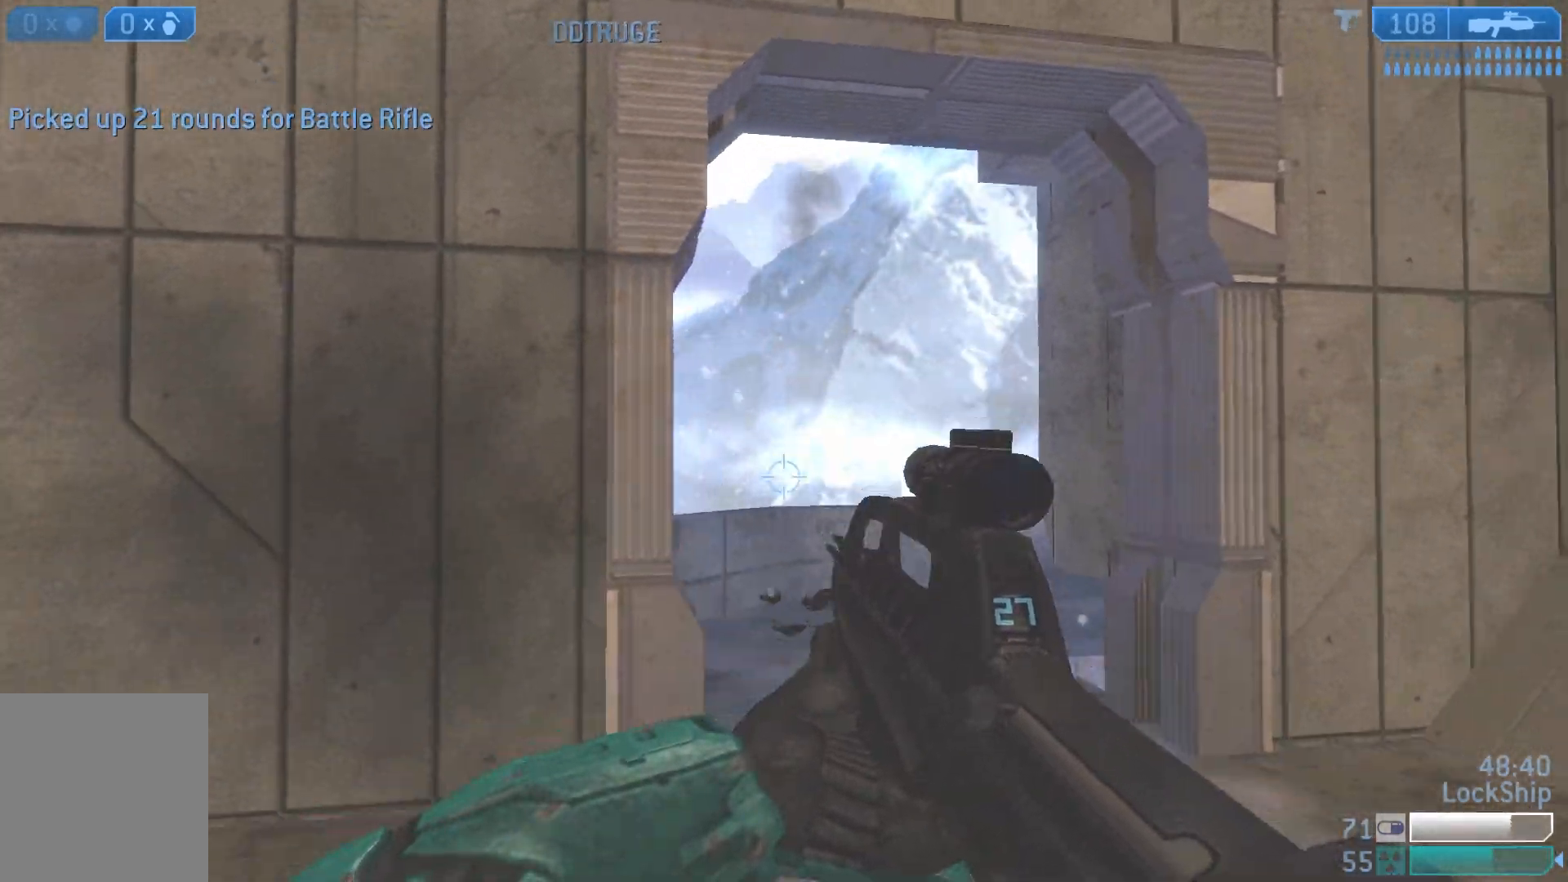
{"dt_ms": 500, "buttons": [], "left_stick": "up-right", "right_stick": "down-left", "events": [[17, "left_stick", "up-right"], [33, "right_stick", "down-left"], [283, "right_stick", "center"], [350, "right_stick", "left"], [417, "right_stick", "down-left"]]}
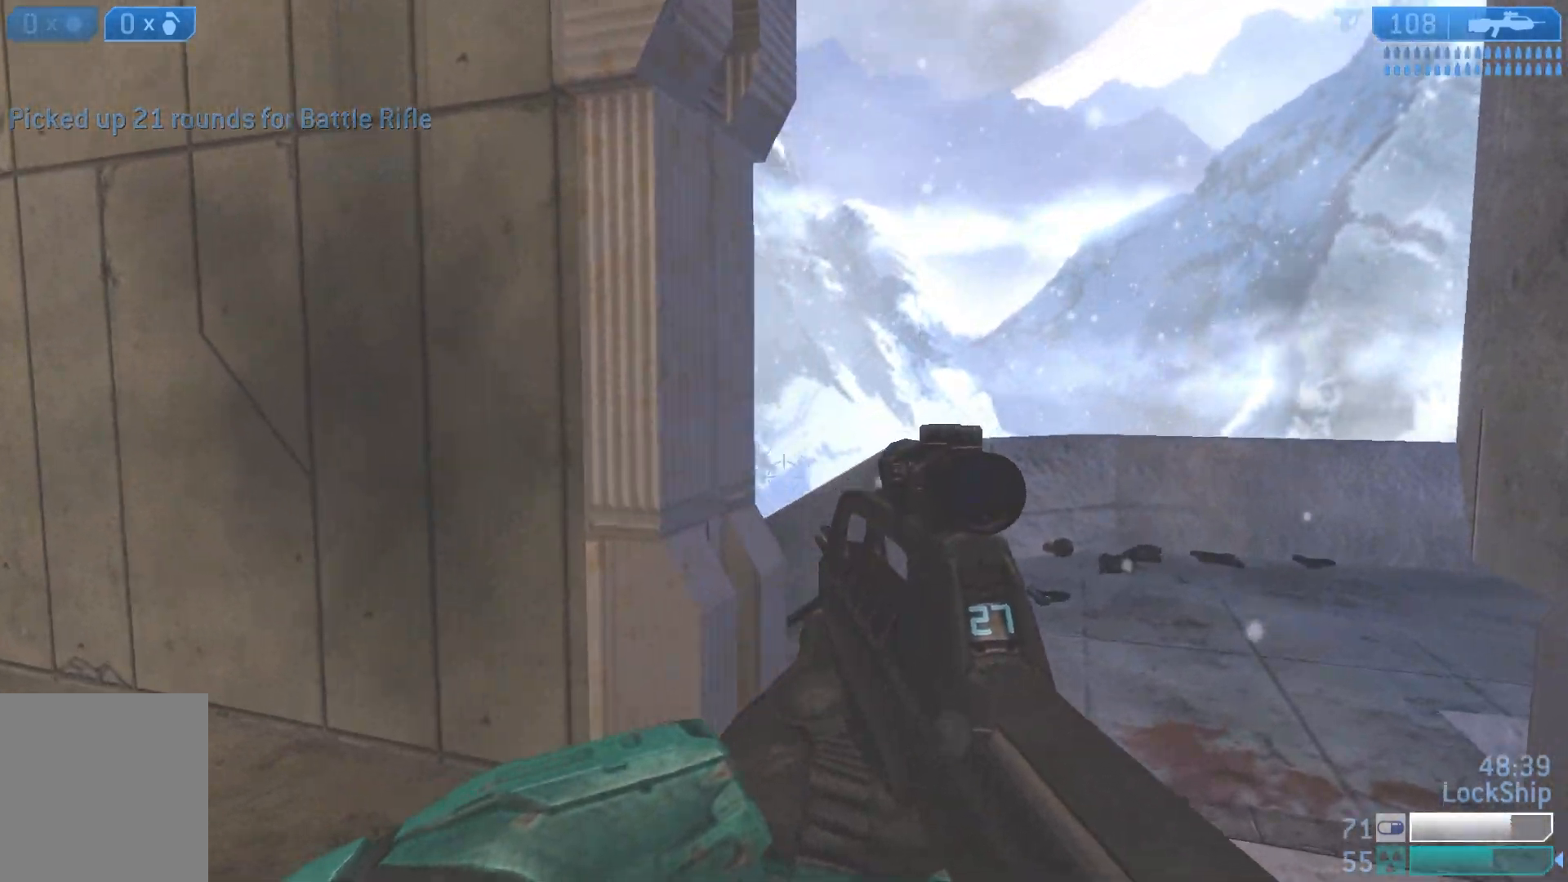
{"dt_ms": 500, "buttons": [], "left_stick": "up-right", "right_stick": "left", "events": [[300, "right_stick", "left"], [450, "right_stick", "center"], [500, "right_stick", "left"]]}
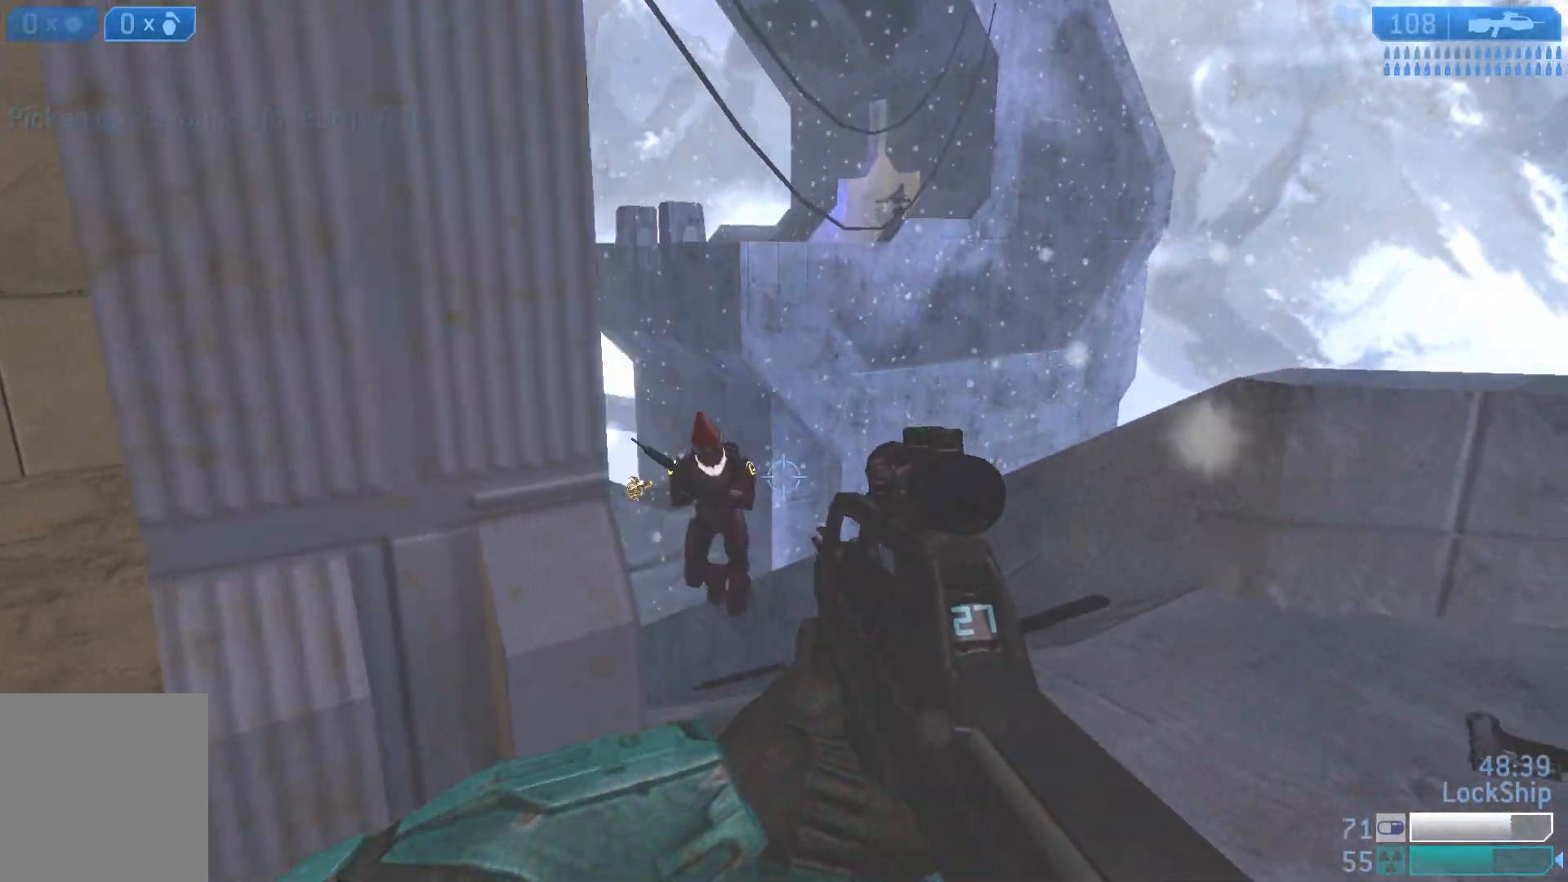
{"dt_ms": 500, "buttons": [], "left_stick": "left", "right_stick": "center", "events": [[267, "R2", "down"], [283, "left_stick", "left"], [400, "right_stick", "center"], [450, "R2", "up"]]}
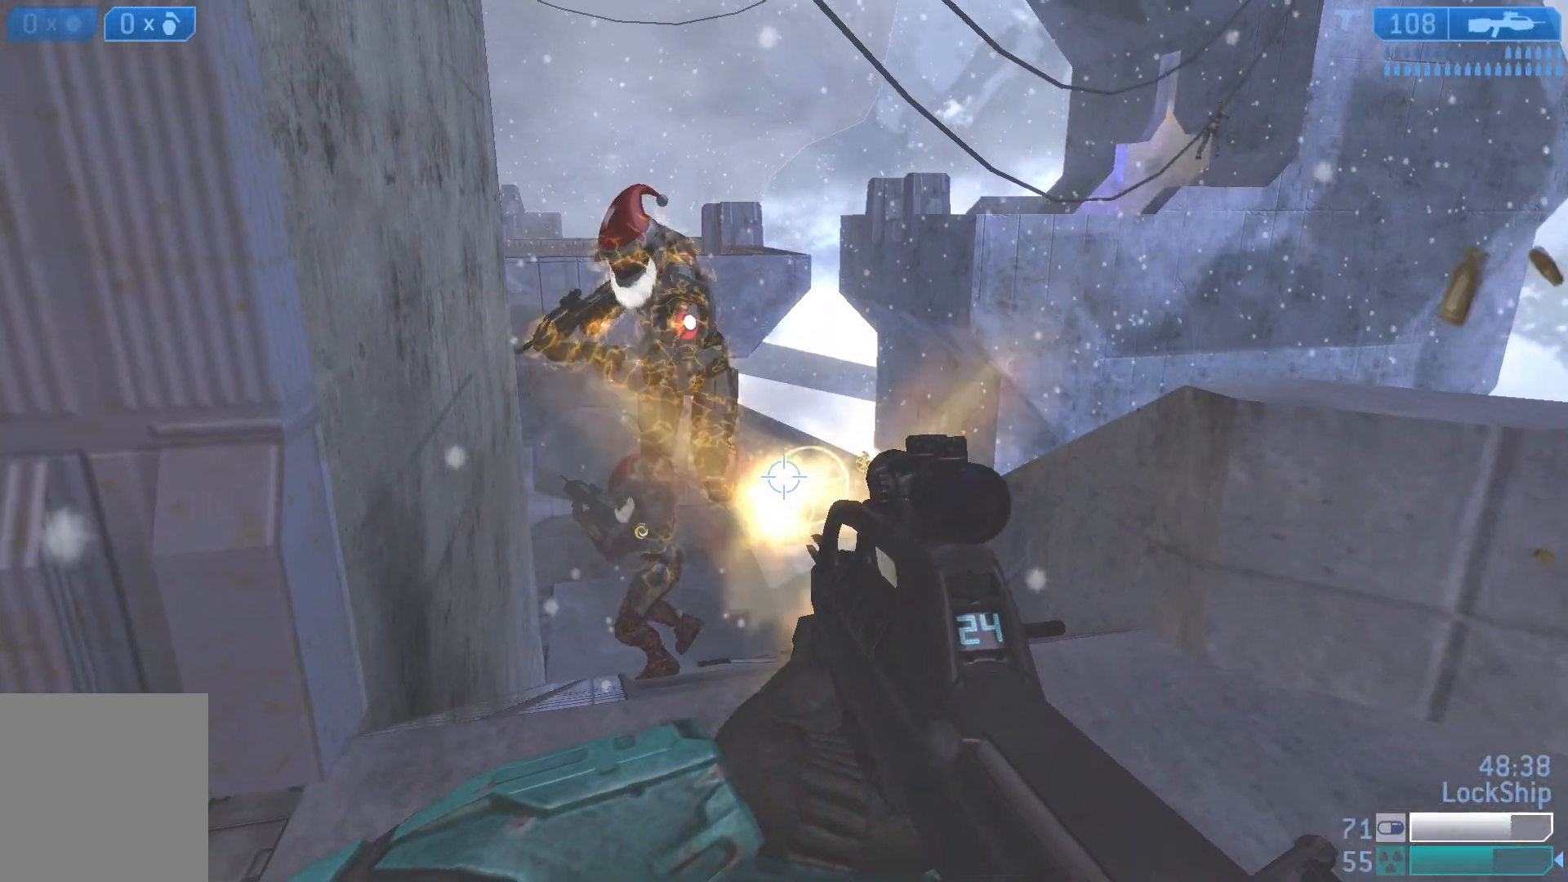
{"dt_ms": 500, "buttons": [], "left_stick": "up", "right_stick": "down", "events": [[83, "right_stick", "up"], [117, "left_stick", "center"], [133, "right_stick", "center"], [183, "left_stick", "up"], [250, "right_stick", "down-left"], [383, "right_stick", "down"]]}
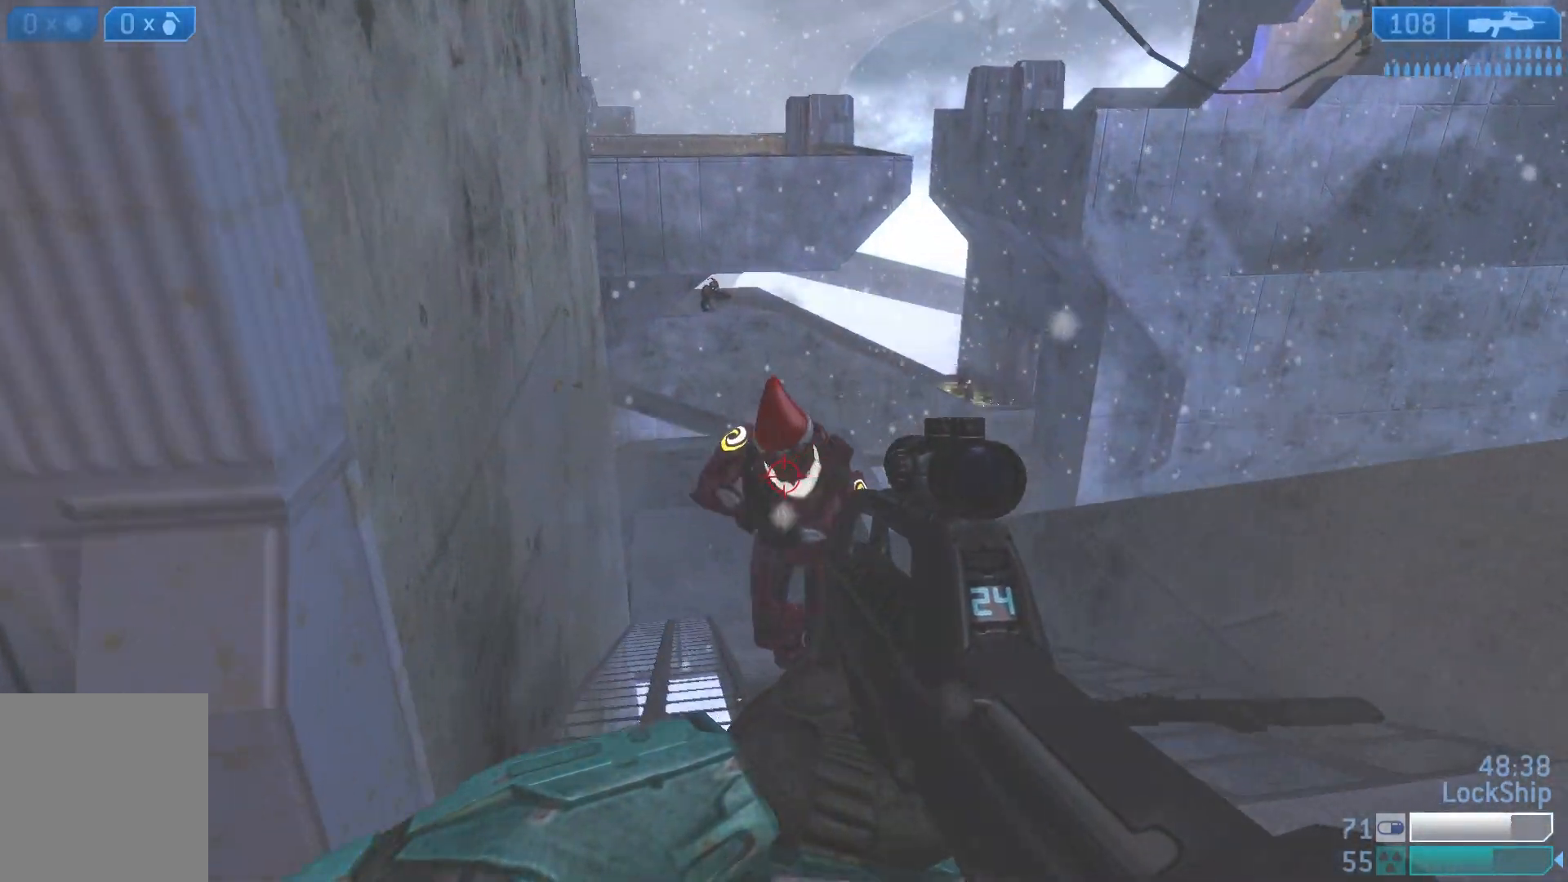
{"dt_ms": 1000, "buttons": [], "left_stick": "down-left", "right_stick": "left"}
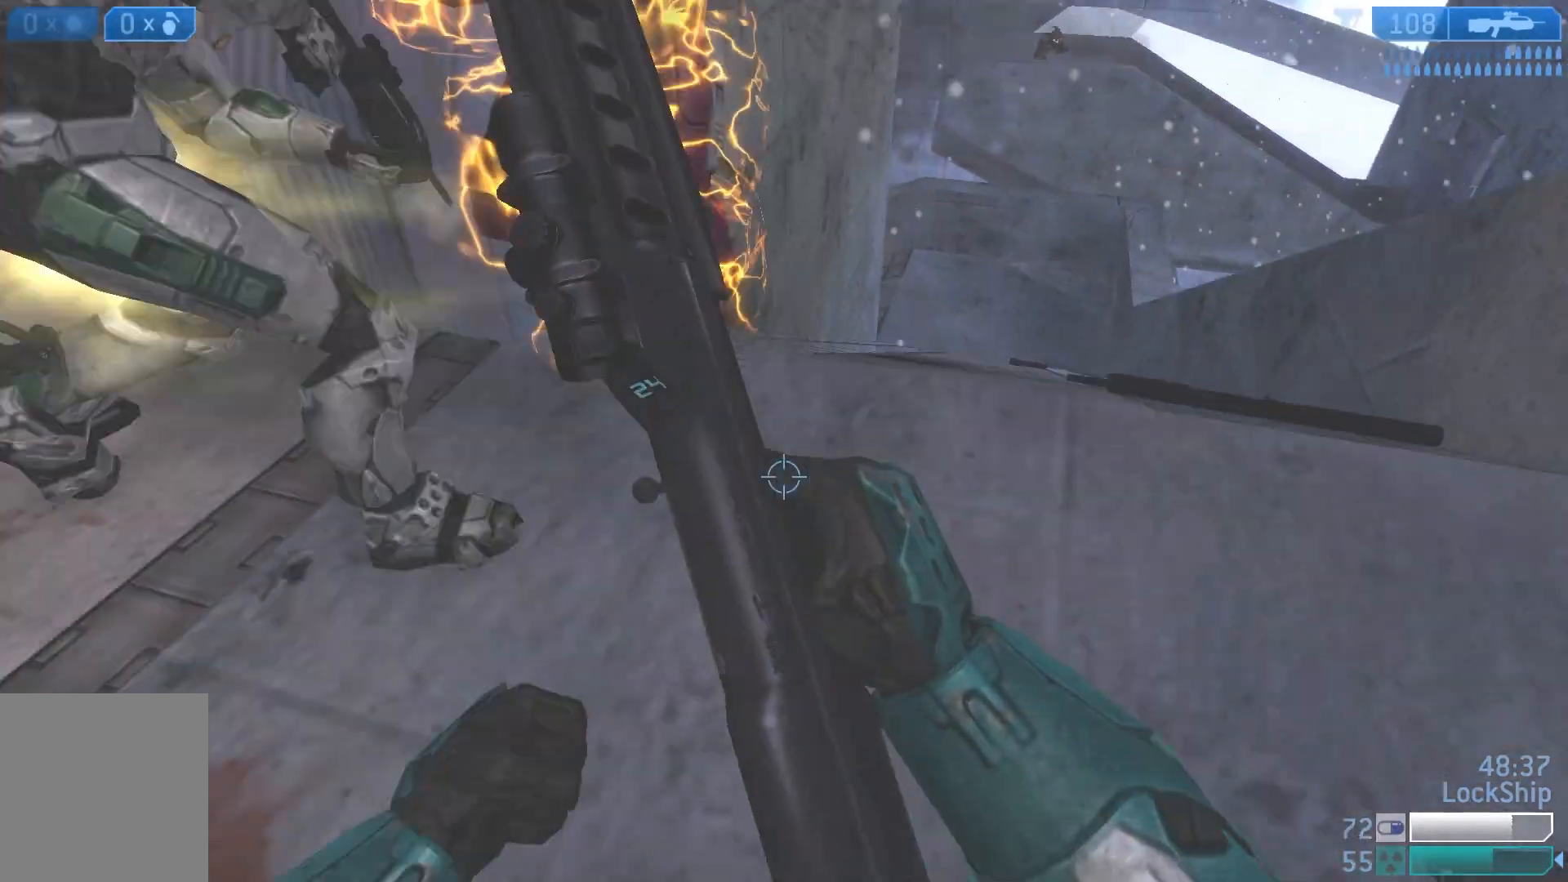
{"dt_ms": 500, "buttons": [], "left_stick": "down", "right_stick": "up-left", "events": [[33, "left_stick", "left"], [167, "left_stick", "up-left"], [183, "right_stick", "up-right"], [400, "right_stick", "up"], [450, "left_stick", "down"], [500, "right_stick", "up-left"]]}
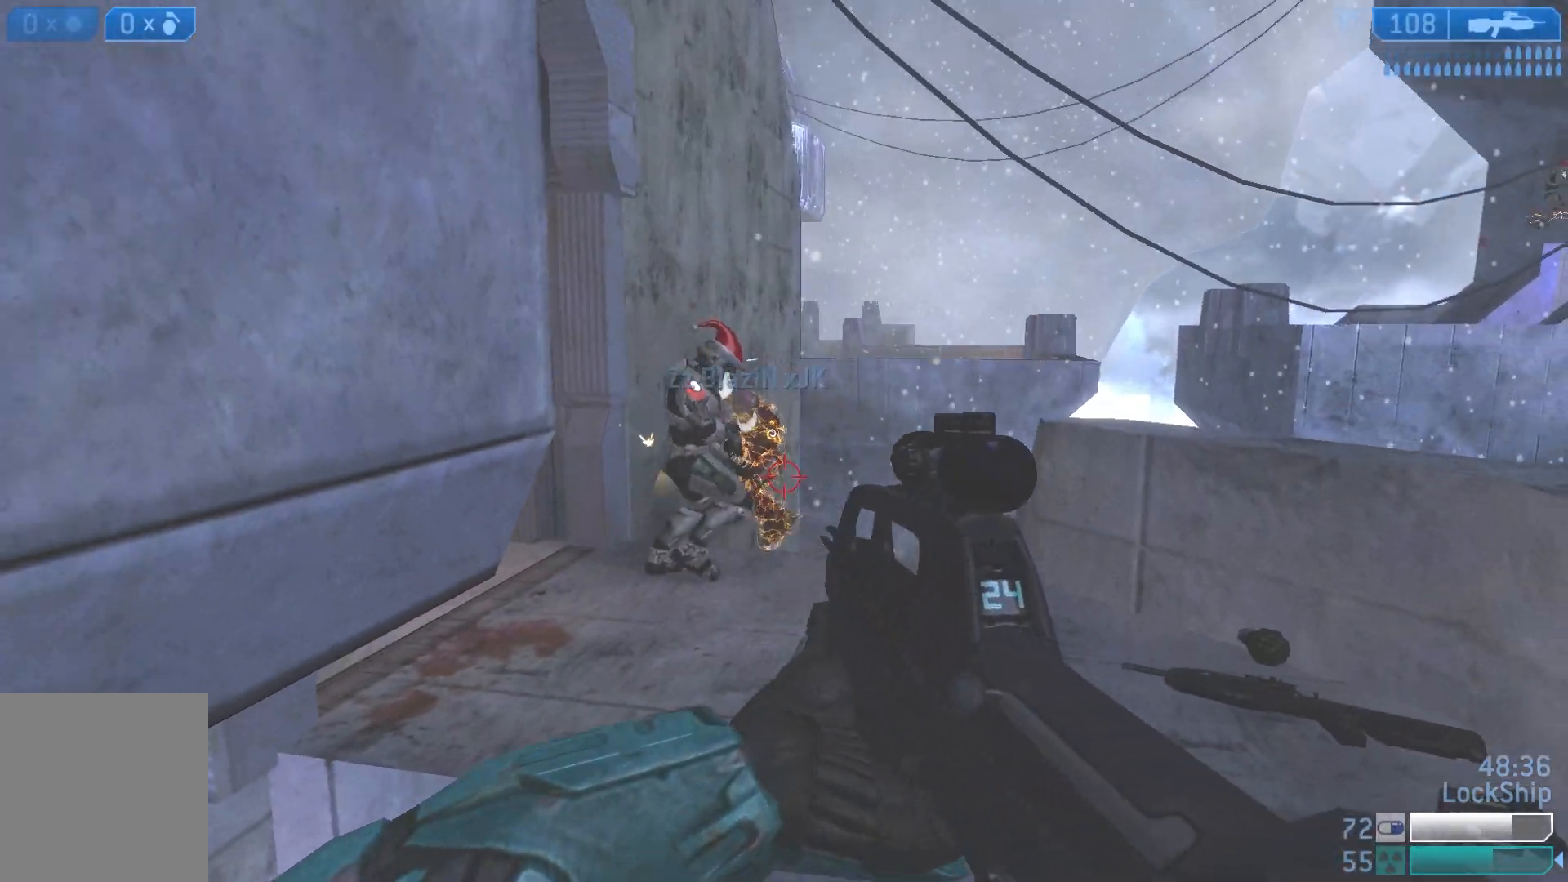
{"dt_ms": 500, "buttons": ["R2"], "left_stick": "up-right", "right_stick": "center", "events": [[67, "R2", "down"], [117, "right_stick", "up"], [233, "R2", "up"], [267, "right_stick", "center"], [350, "right_stick", "up"], [400, "left_stick", "right"], [433, "R2", "down"], [450, "left_stick", "up-right"], [483, "right_stick", "center"]]}
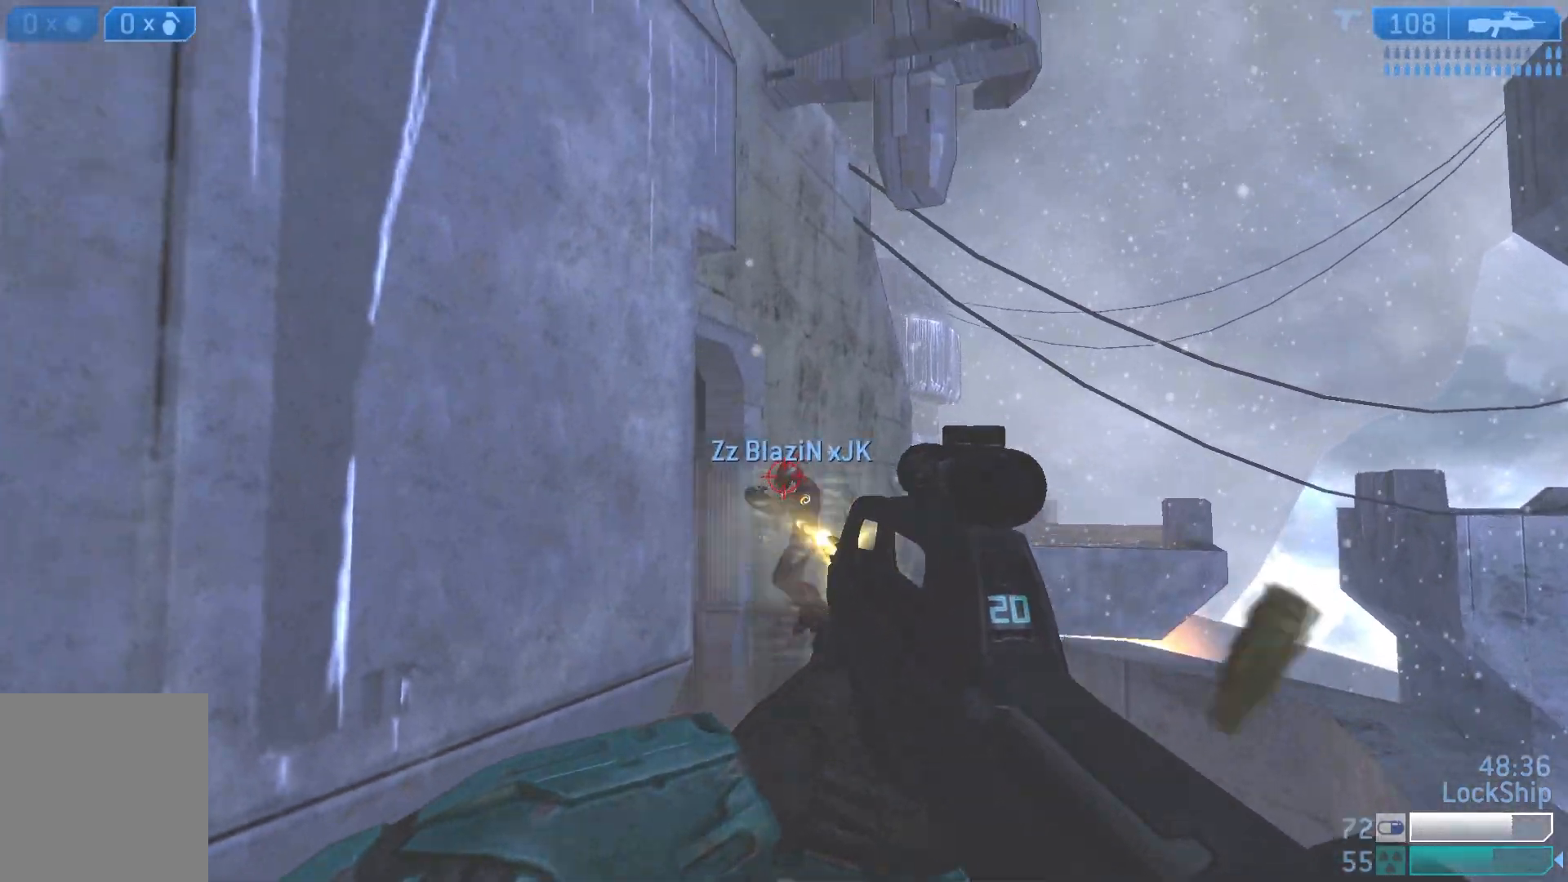
{"dt_ms": 500, "buttons": [], "left_stick": "up-right", "right_stick": "center", "events": [[100, "R2", "up"], [250, "right_stick", "down-left"], [450, "right_stick", "center"]]}
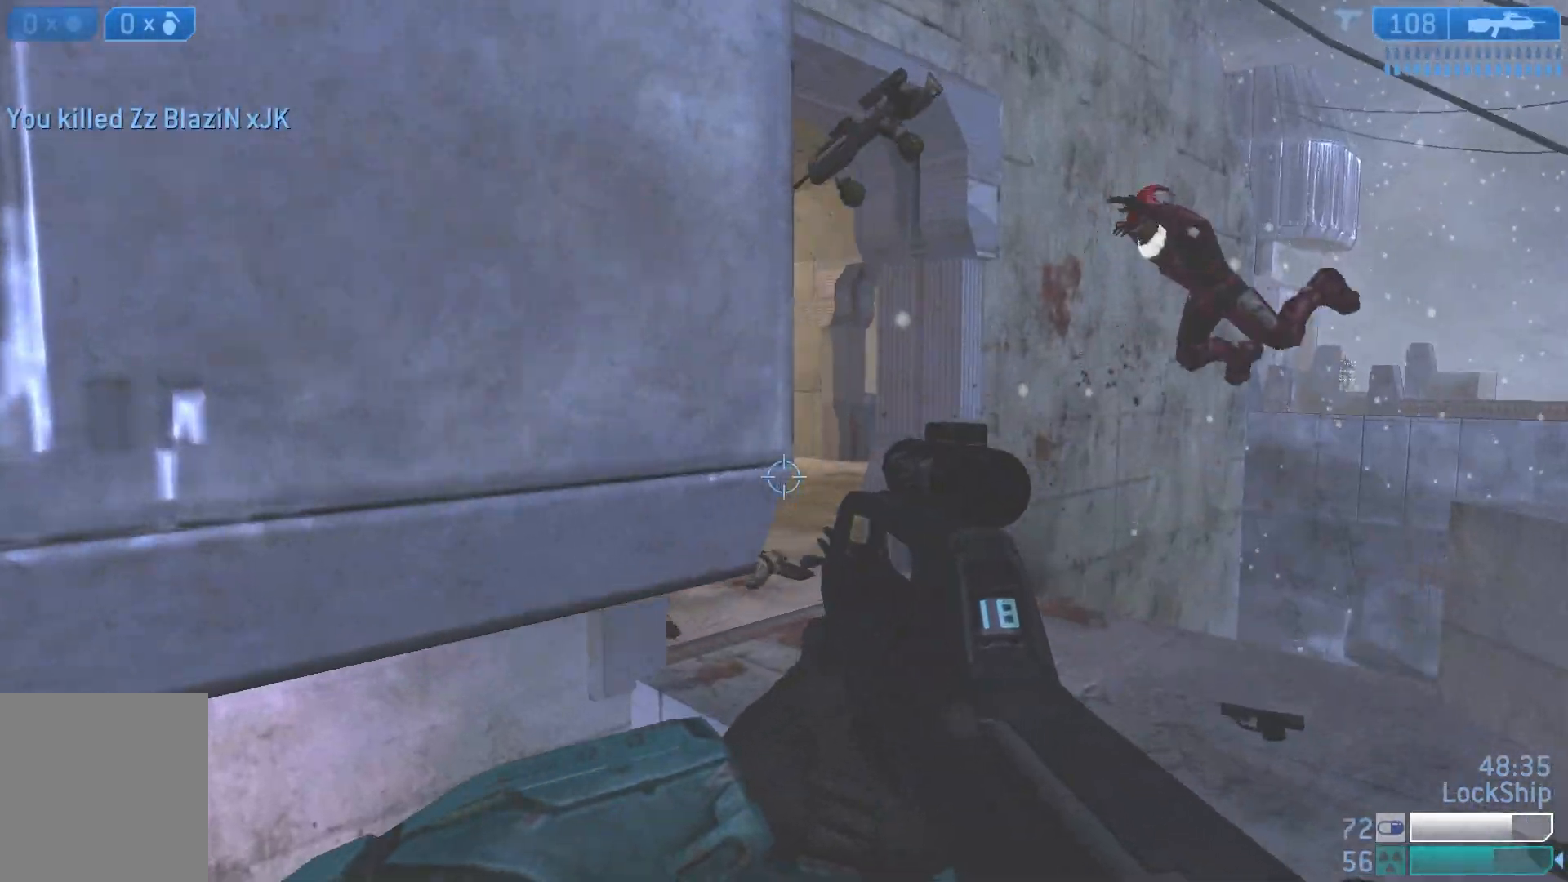
{"dt_ms": 500, "buttons": [], "left_stick": "up", "right_stick": "left", "events": [[17, "right_stick", "left"], [450, "left_stick", "up"]]}
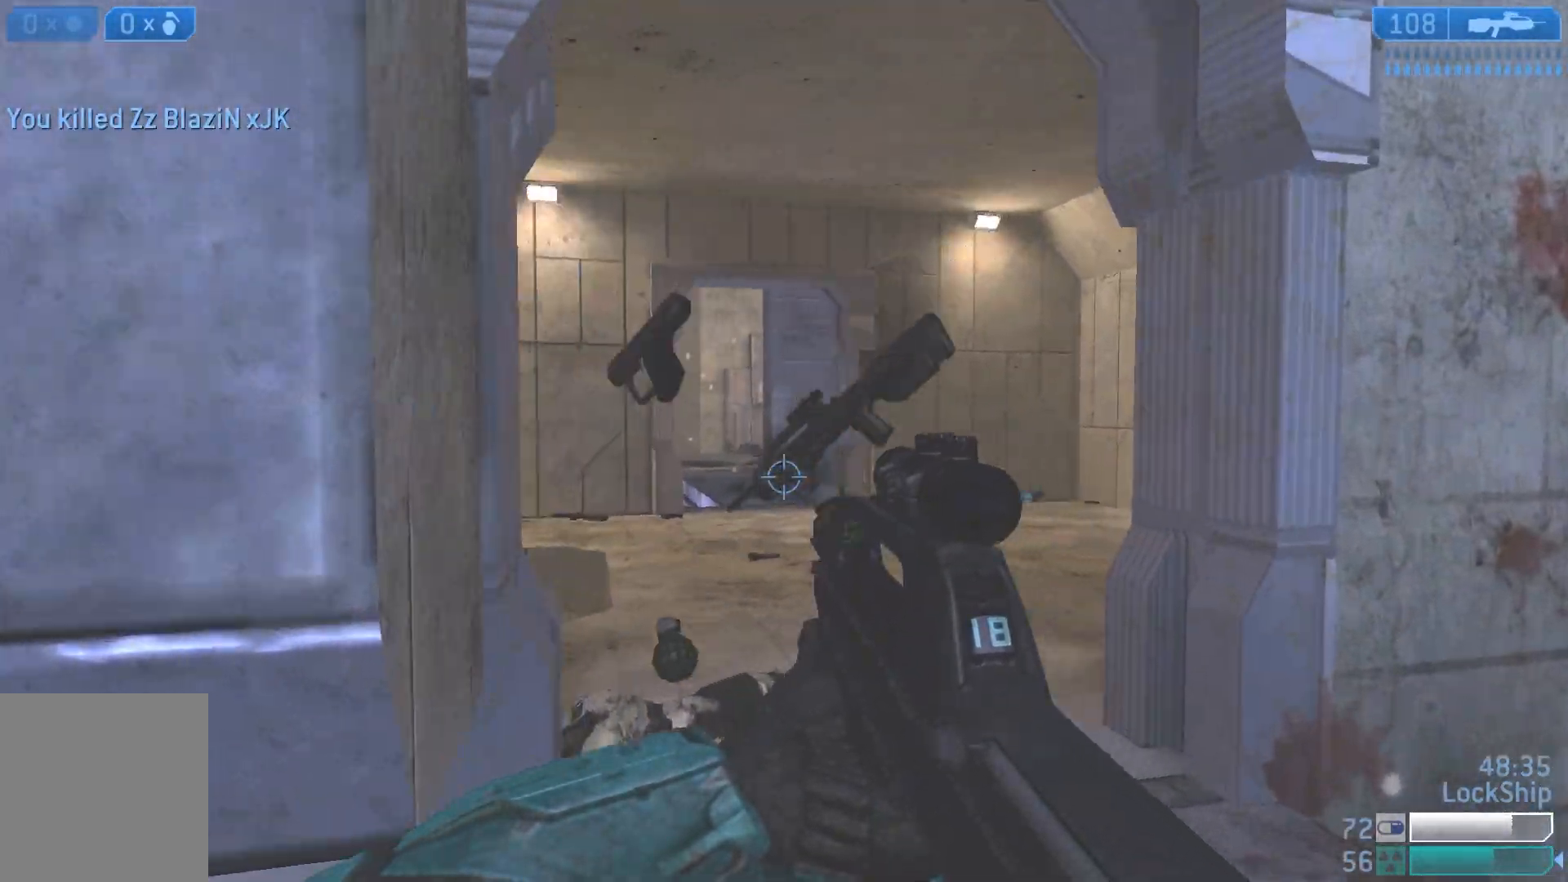
{"dt_ms": 500, "buttons": [], "left_stick": "up-right", "right_stick": "center", "events": [[67, "right_stick", "up-left"], [300, "right_stick", "center"], [467, "left_stick", "up-right"]]}
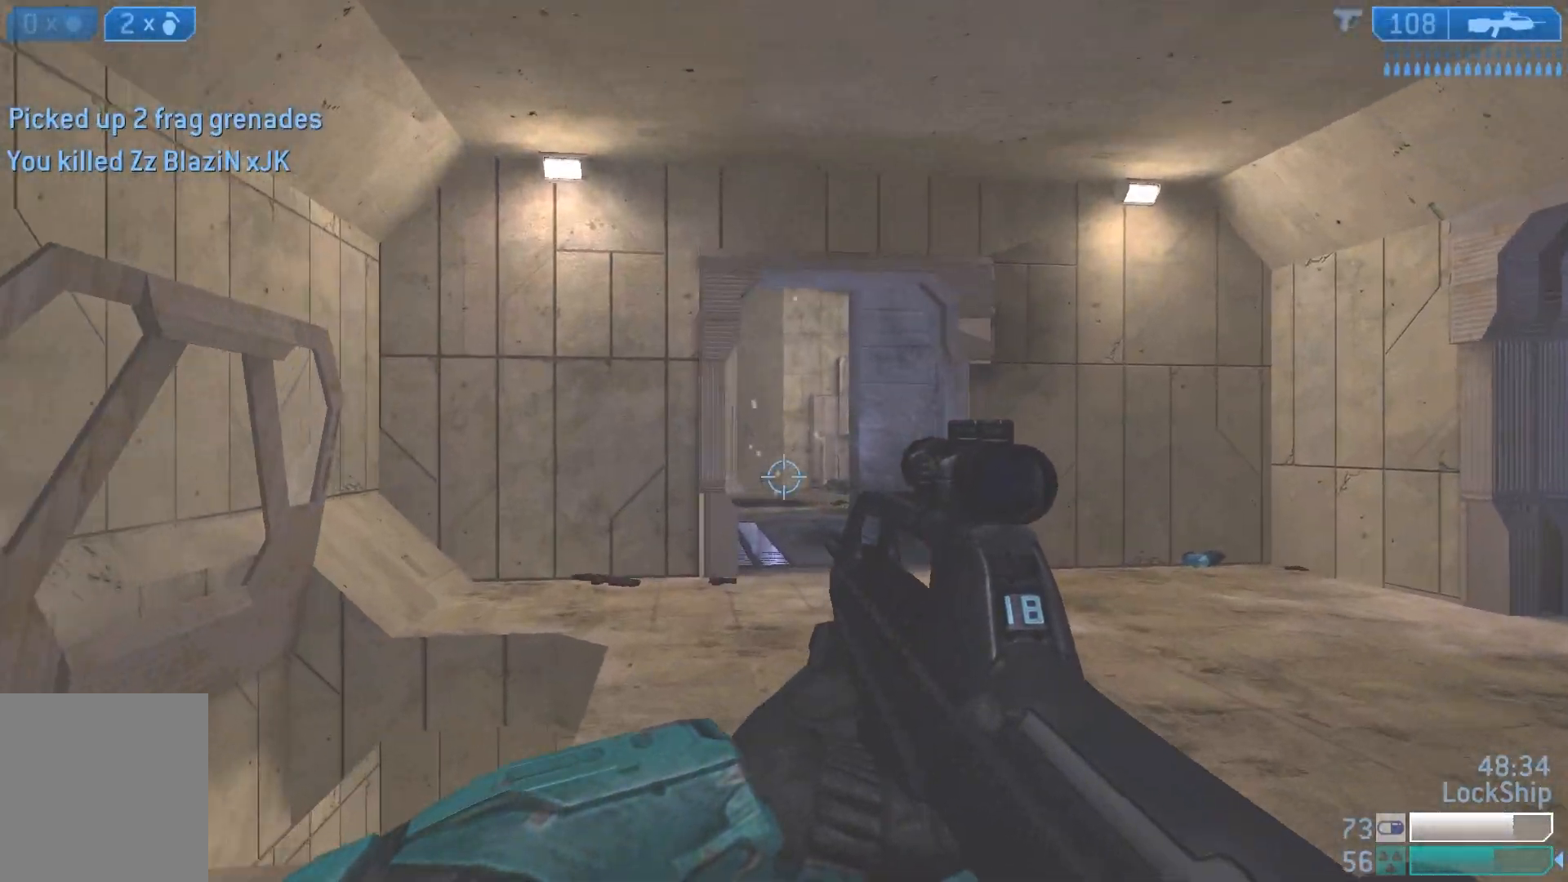
{"dt_ms": 500, "buttons": [], "left_stick": "up-right", "right_stick": "center"}
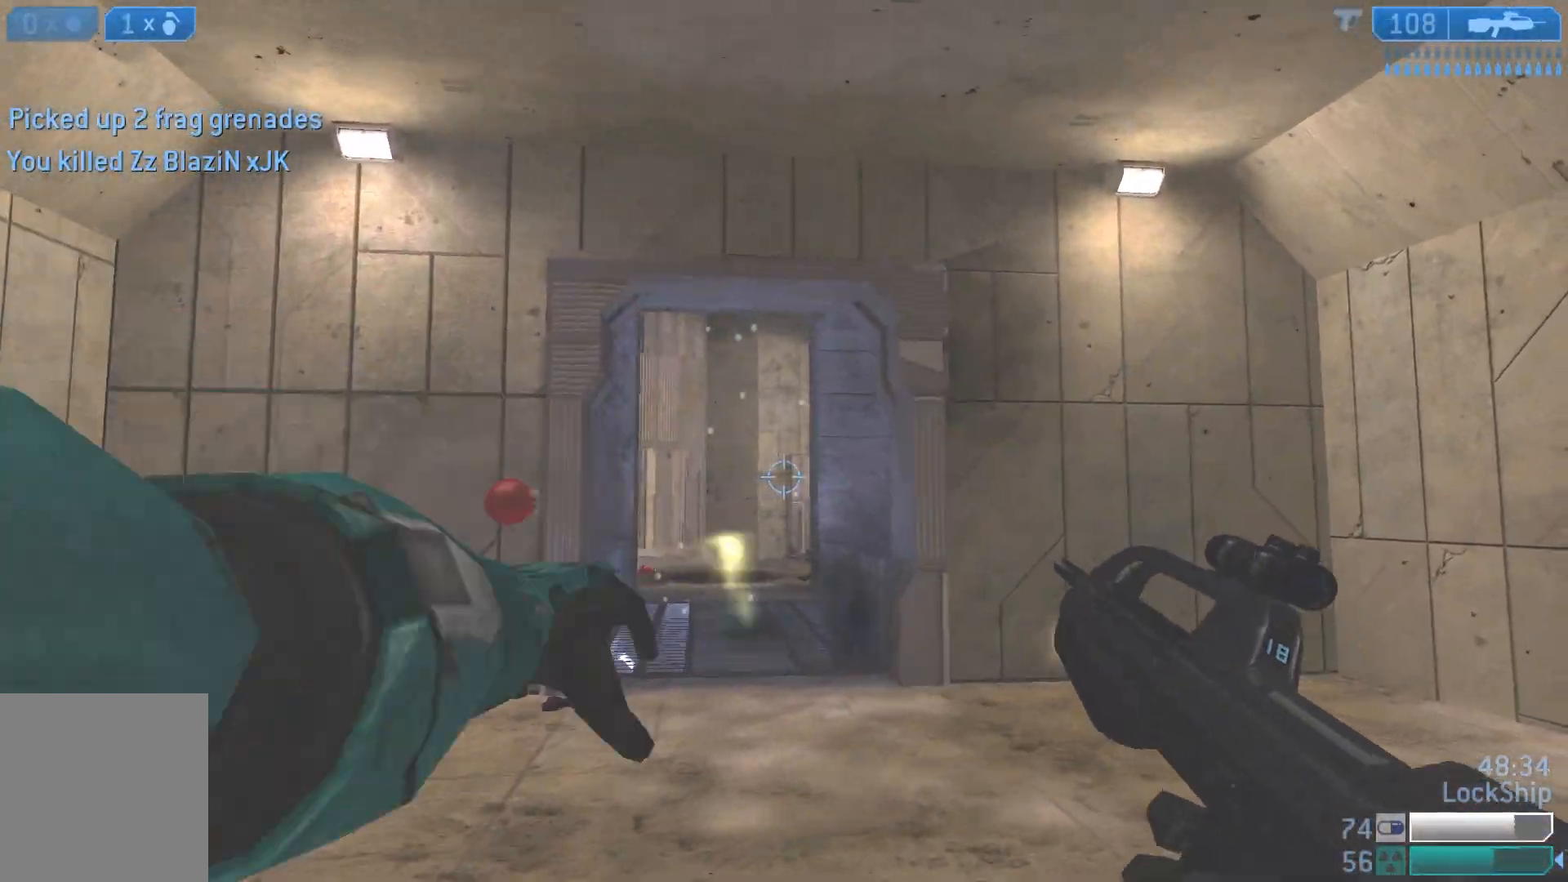
{"dt_ms": 500, "buttons": [], "left_stick": "down-right", "right_stick": "center", "events": [[17, "left_stick", "right"], [17, "right_stick", "down-left"], [167, "right_stick", "center"], [200, "left_stick", "down-right"]]}
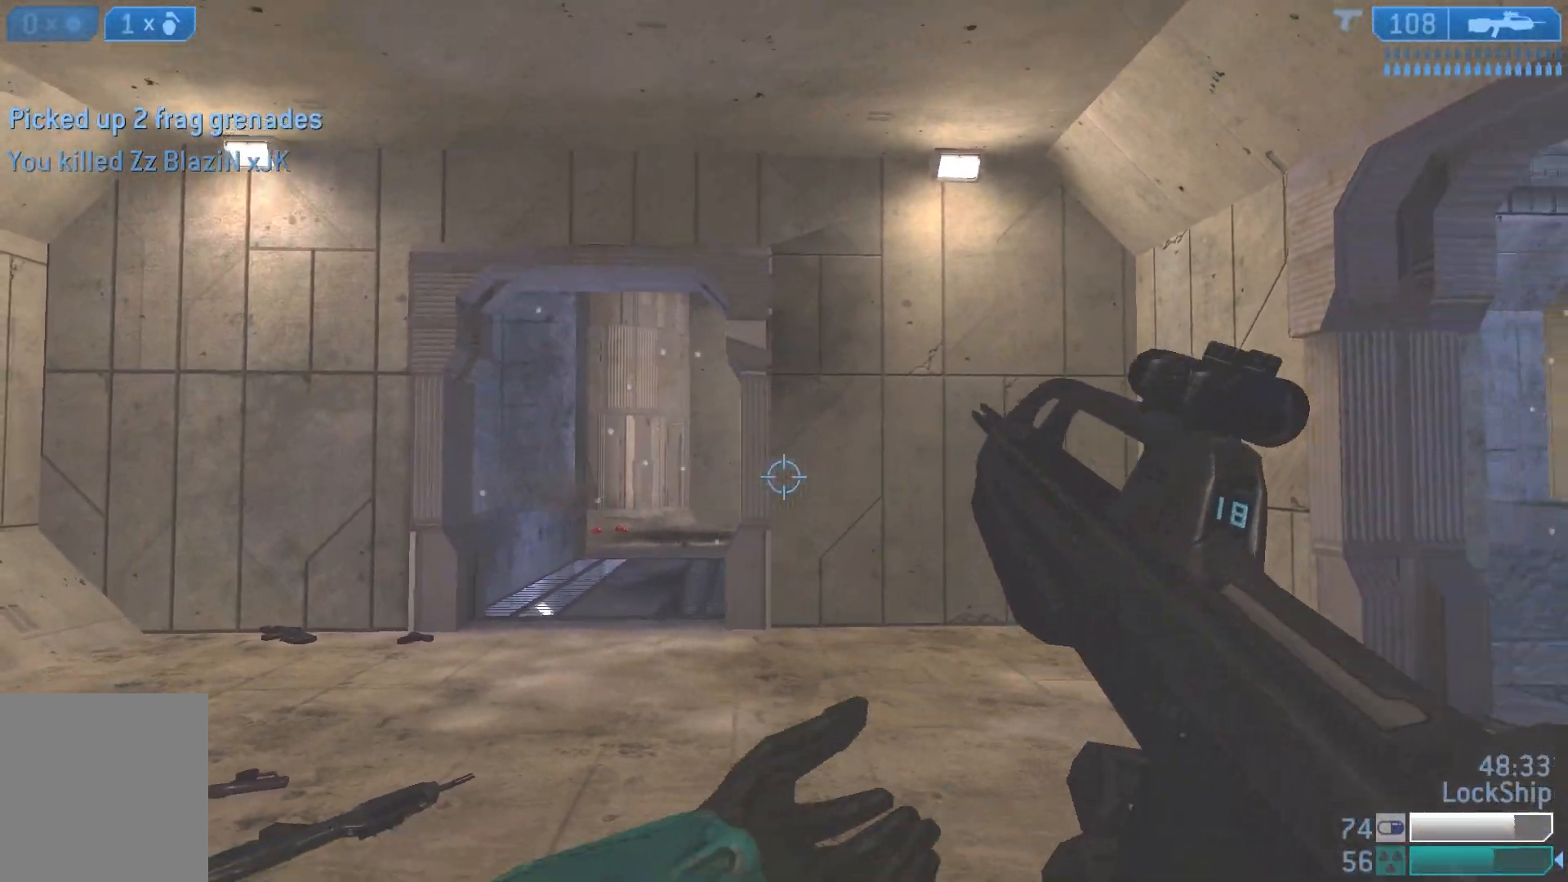
{"dt_ms": 500, "buttons": [], "left_stick": "right", "right_stick": "center", "events": [[233, "right_stick", "left"], [400, "right_stick", "center"], [433, "left_stick", "right"]]}
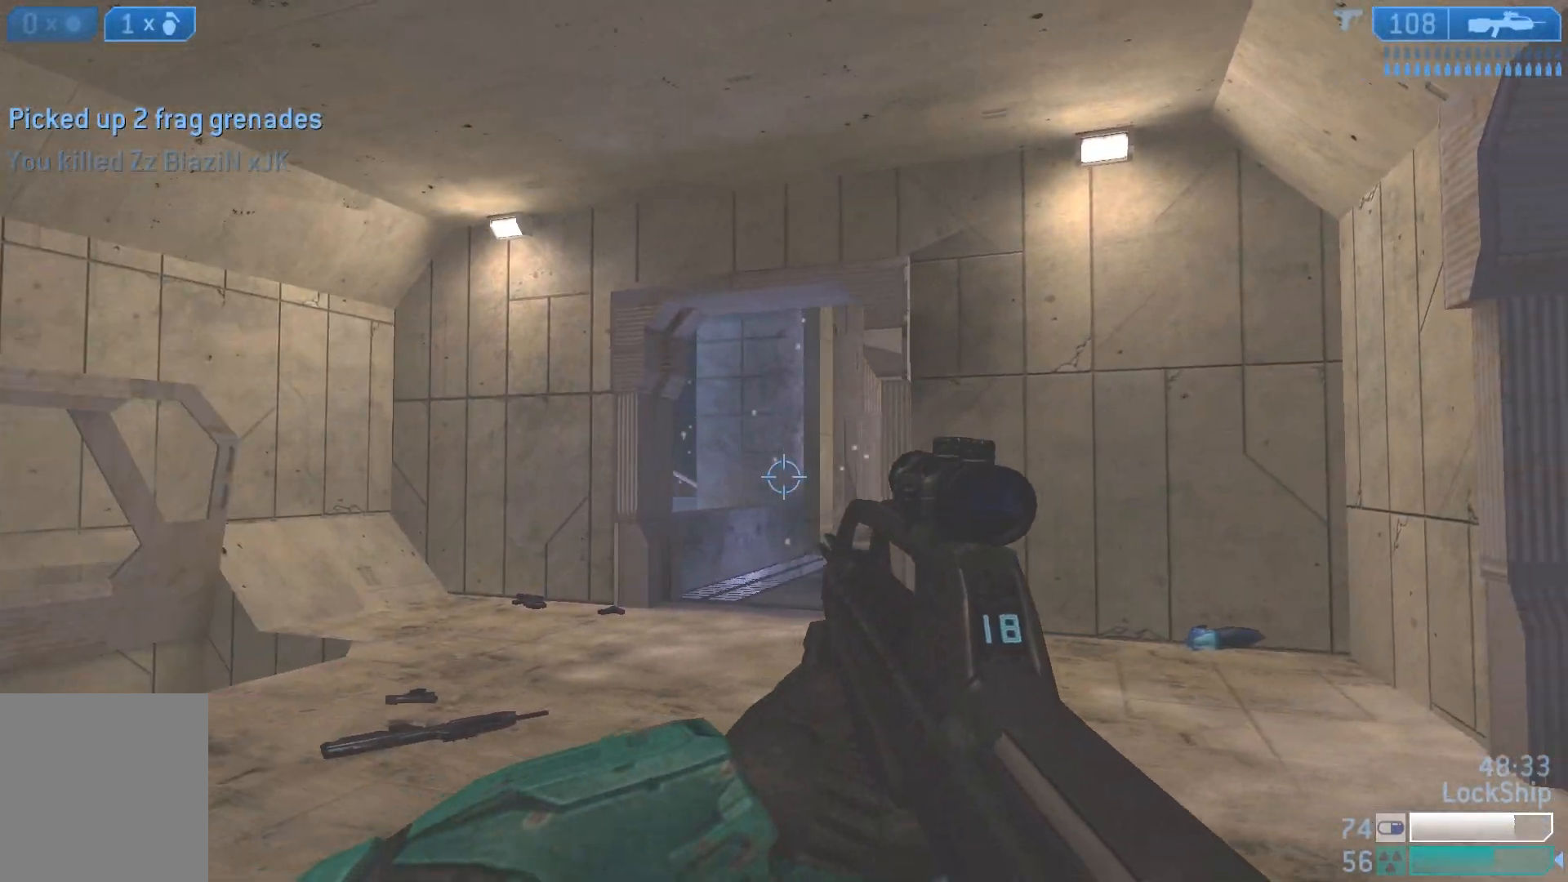
{"dt_ms": 500, "buttons": [], "left_stick": "center", "right_stick": "down-left", "events": [[33, "SQUARE", "down"], [33, "left_stick", "center"], [100, "SQUARE", "up"], [500, "right_stick", "down-left"]]}
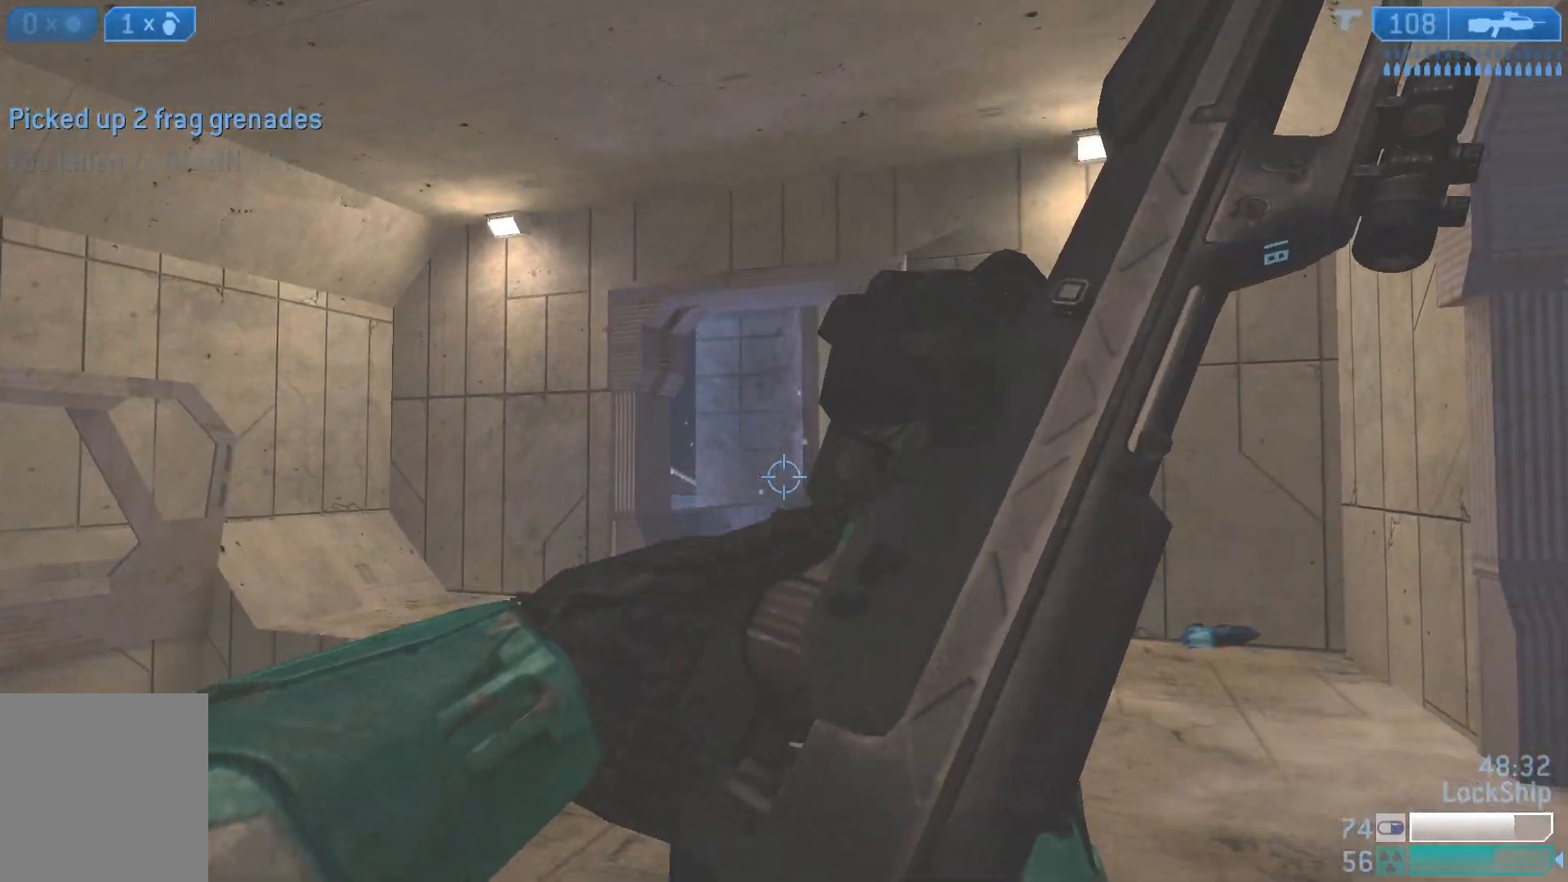
{"dt_ms": 500, "buttons": [], "left_stick": "center", "right_stick": "down-left", "events": [[100, "left_stick", "down-right"], [383, "left_stick", "center"]]}
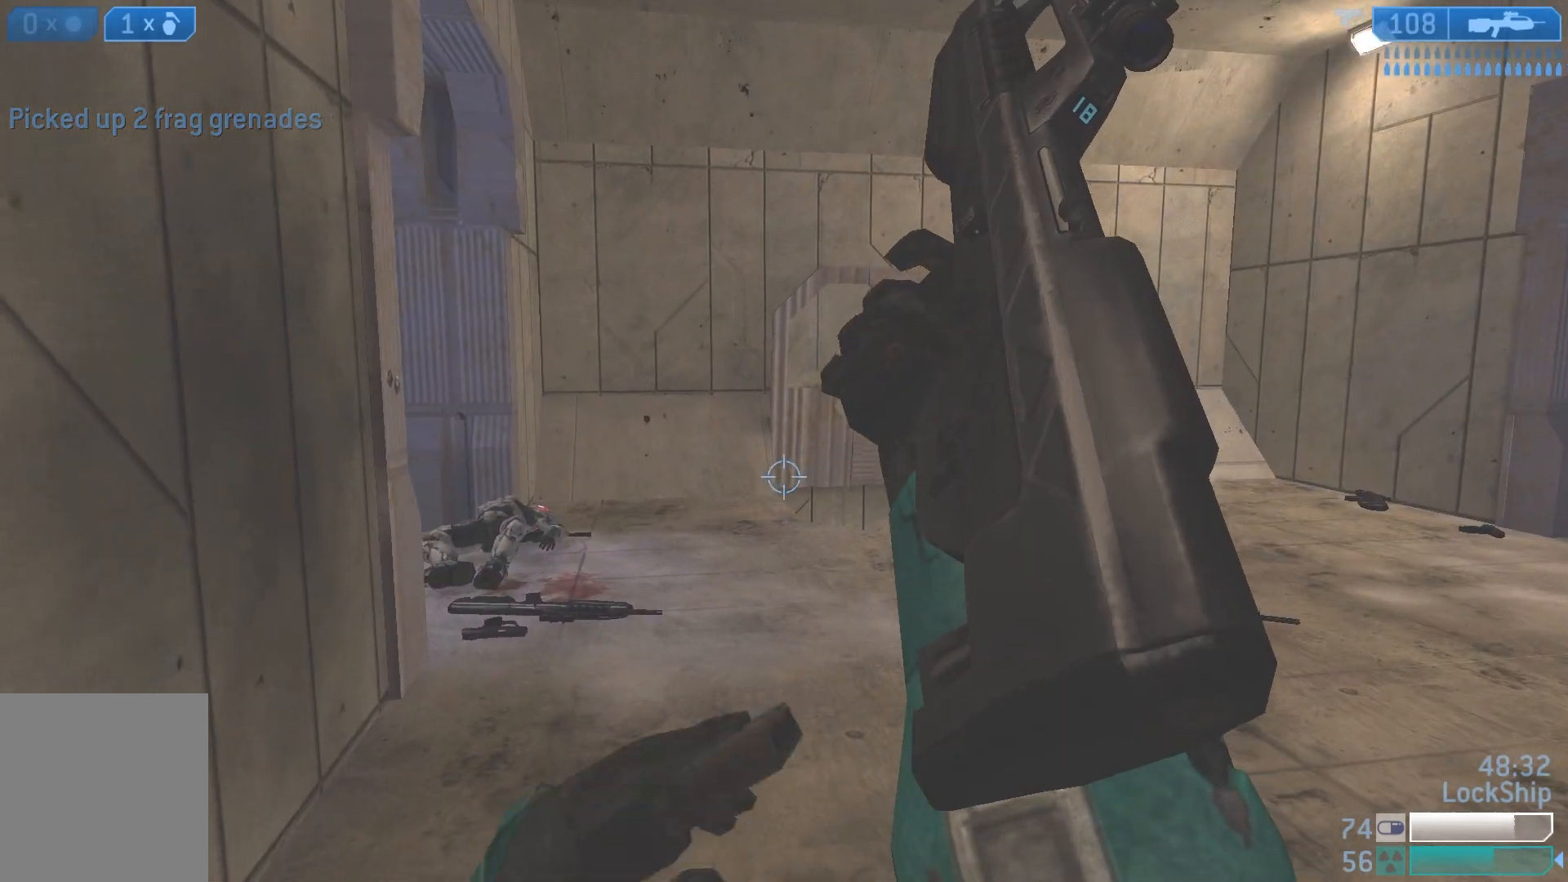
{"dt_ms": 500, "buttons": [], "left_stick": "left", "right_stick": "center", "events": [[33, "right_stick", "center"], [117, "right_stick", "right"], [183, "left_stick", "left"], [483, "right_stick", "center"]]}
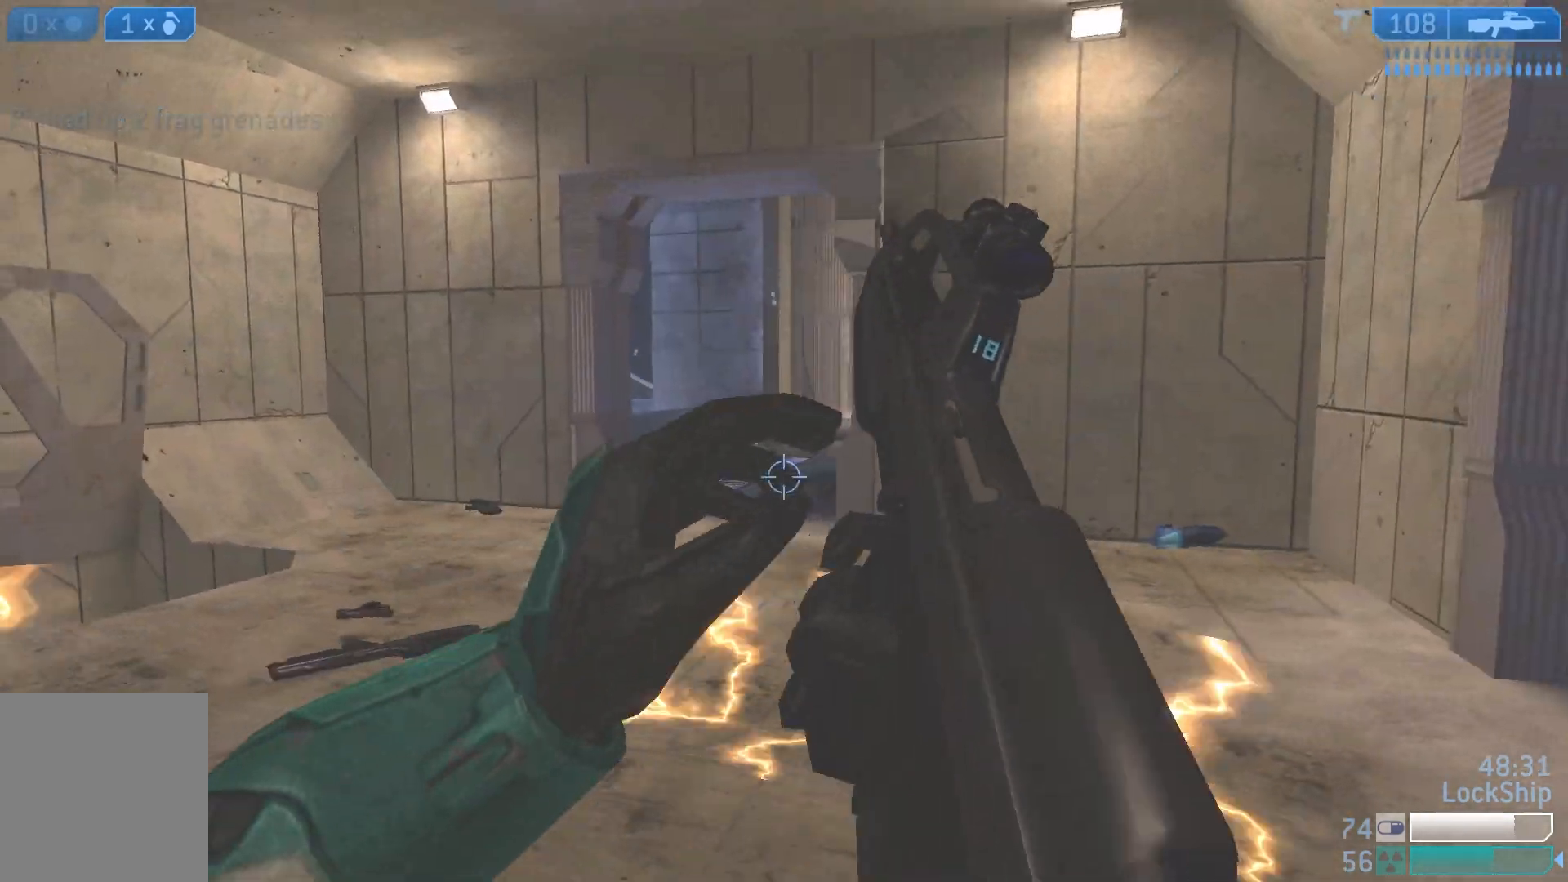
{"dt_ms": 500, "buttons": [], "left_stick": "up-left", "right_stick": "center", "events": [[33, "left_stick", "up-left"], [133, "L2", "down"], [217, "right_stick", "up"], [267, "right_stick", "up-right"], [367, "L2", "up"], [450, "right_stick", "center"]]}
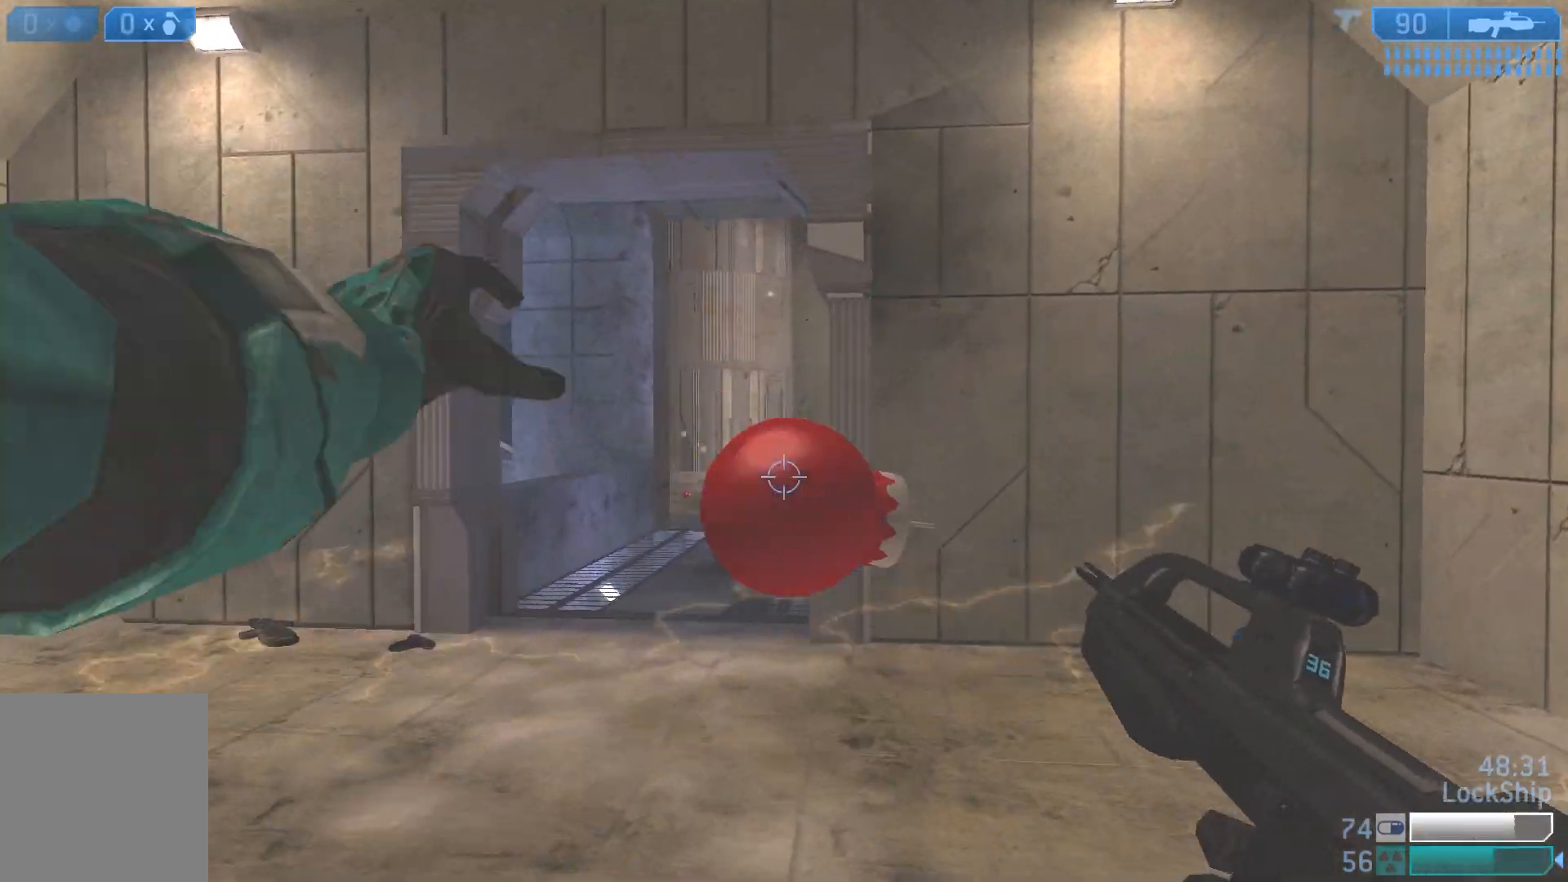
{"dt_ms": 500, "buttons": [], "left_stick": "left", "right_stick": "up-right", "events": [[417, "right_stick", "up-right"], [450, "left_stick", "center"], [500, "left_stick", "left"]]}
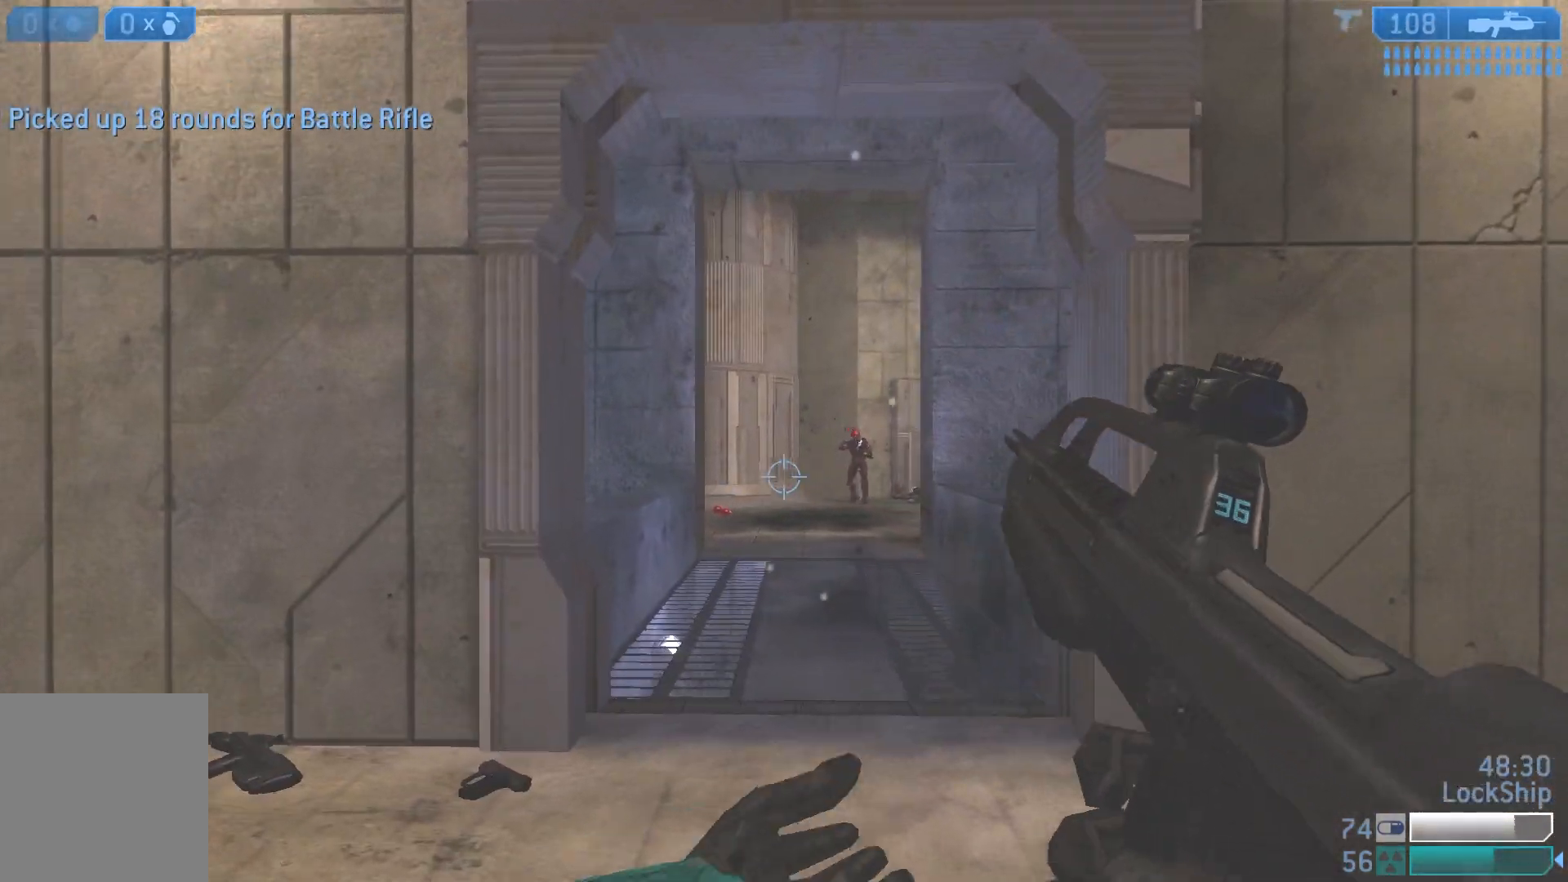
{"dt_ms": 500, "buttons": ["R2"], "left_stick": "right", "right_stick": "up-right", "events": [[33, "left_stick", "up-left"], [167, "left_stick", "up"], [433, "left_stick", "right"], [500, "R2", "down"]]}
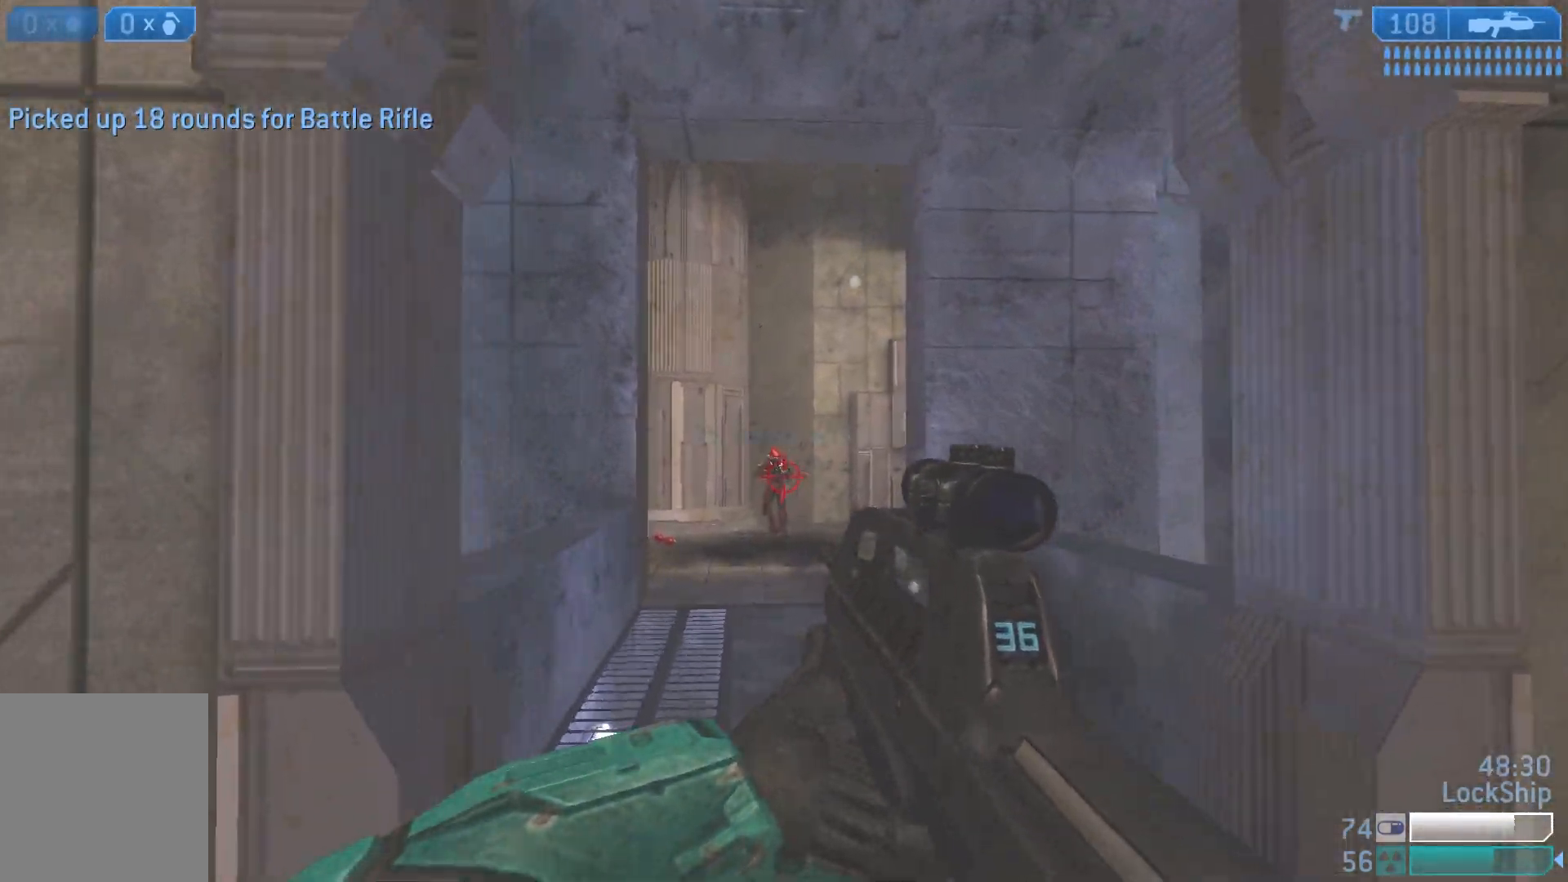
{"dt_ms": 500, "buttons": ["R2"], "left_stick": "up-left", "right_stick": "right", "events": [[33, "right_stick", "up-left"], [150, "right_stick", "center"], [200, "left_stick", "up"], [233, "R2", "up"], [383, "R2", "down"], [383, "left_stick", "up-left"], [383, "right_stick", "right"]]}
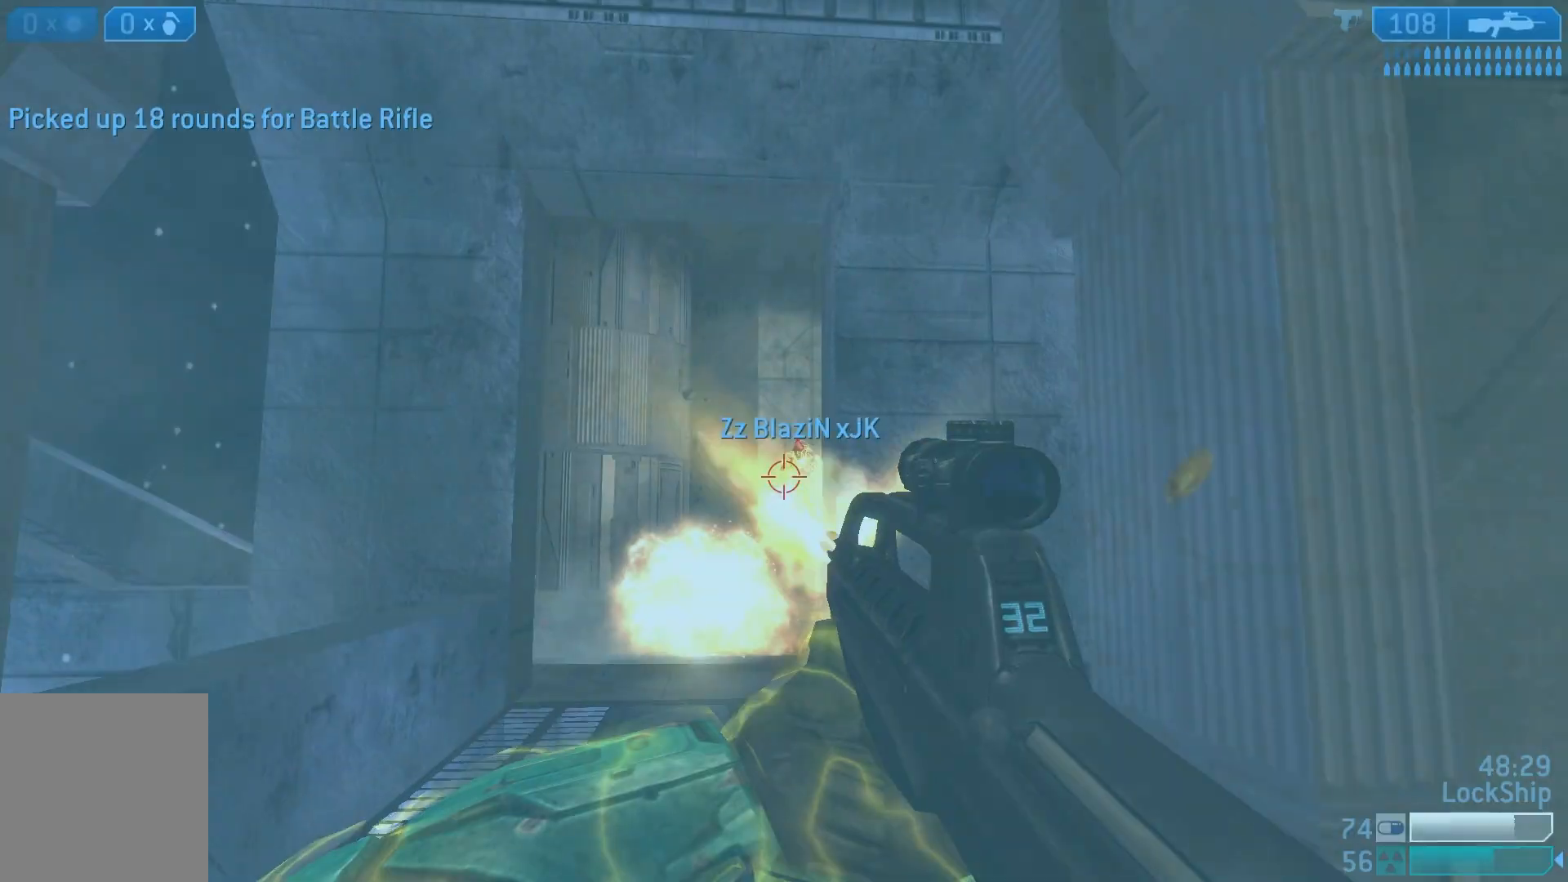
{"dt_ms": 500, "buttons": ["R2"], "left_stick": "up", "right_stick": "down-right", "events": [[17, "right_stick", "up-right"], [67, "left_stick", "down-left"], [117, "R2", "up"], [233, "left_stick", "left"], [333, "R2", "down"], [400, "left_stick", "up"], [433, "right_stick", "center"], [500, "right_stick", "down-right"]]}
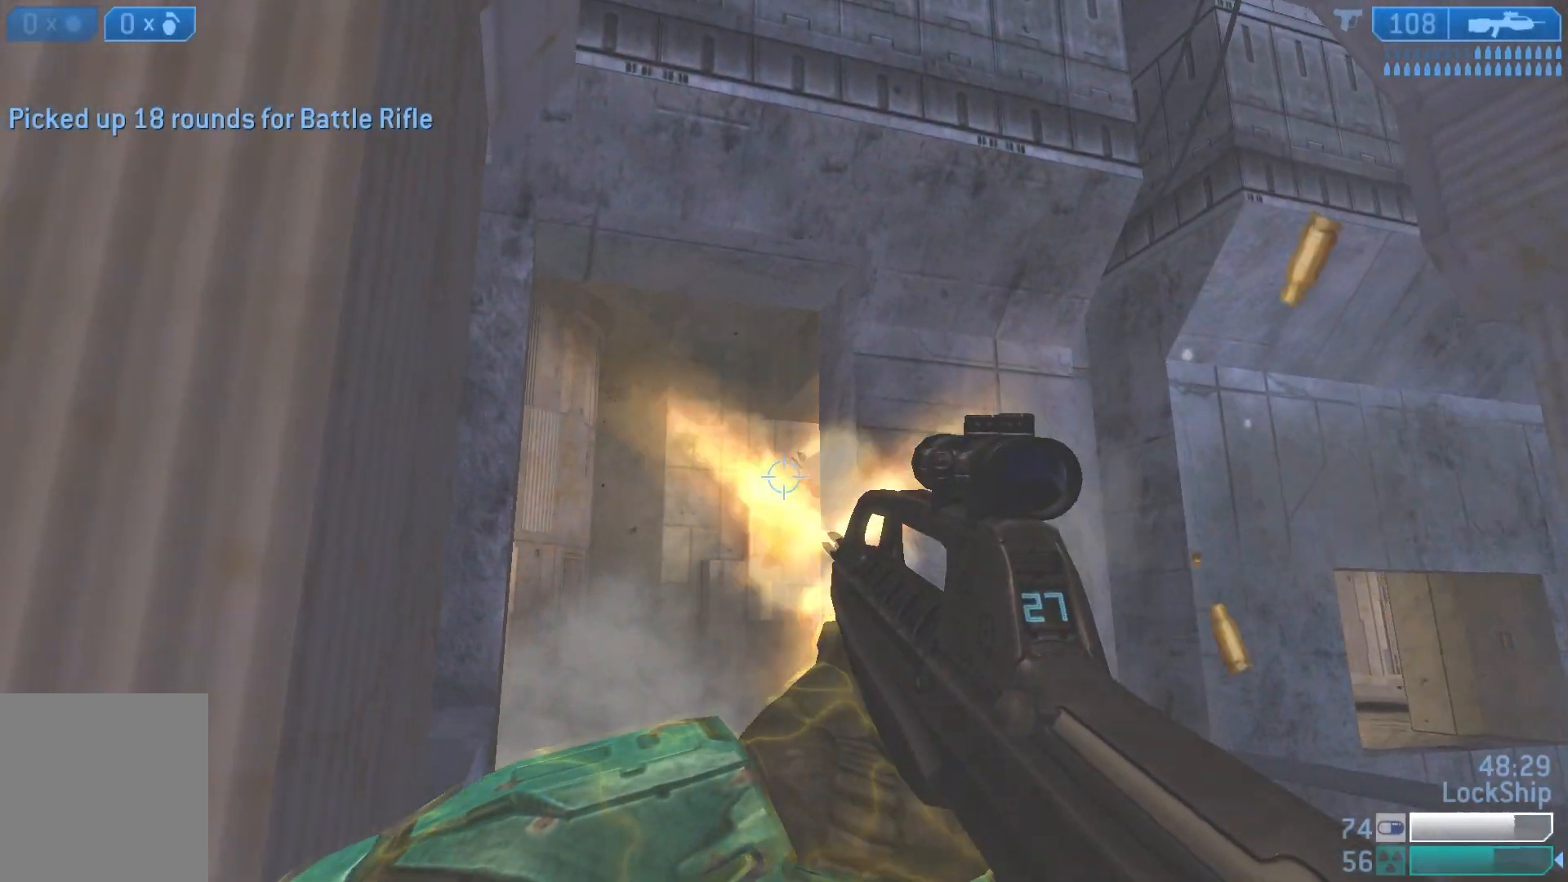
{"dt_ms": 500, "buttons": [], "left_stick": "down", "right_stick": "right", "events": [[17, "R2", "up"], [17, "right_stick", "down"], [367, "left_stick", "down-right"], [467, "left_stick", "down"], [483, "right_stick", "right"]]}
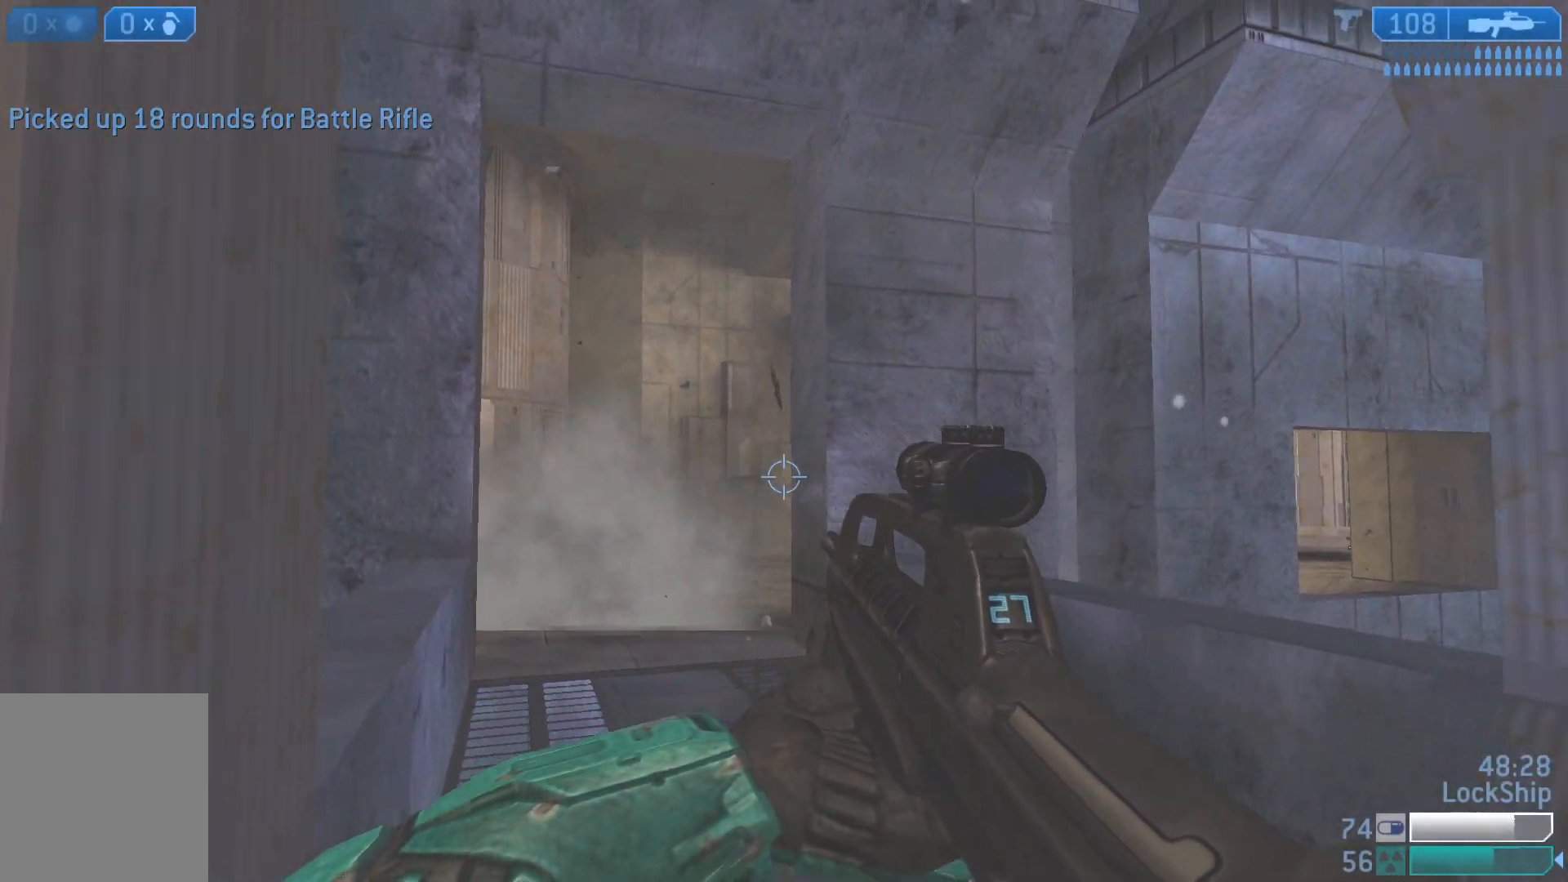
{"dt_ms": 500, "buttons": [], "left_stick": "right", "right_stick": "down-right", "events": [[367, "right_stick", "down-right"], [450, "left_stick", "right"]]}
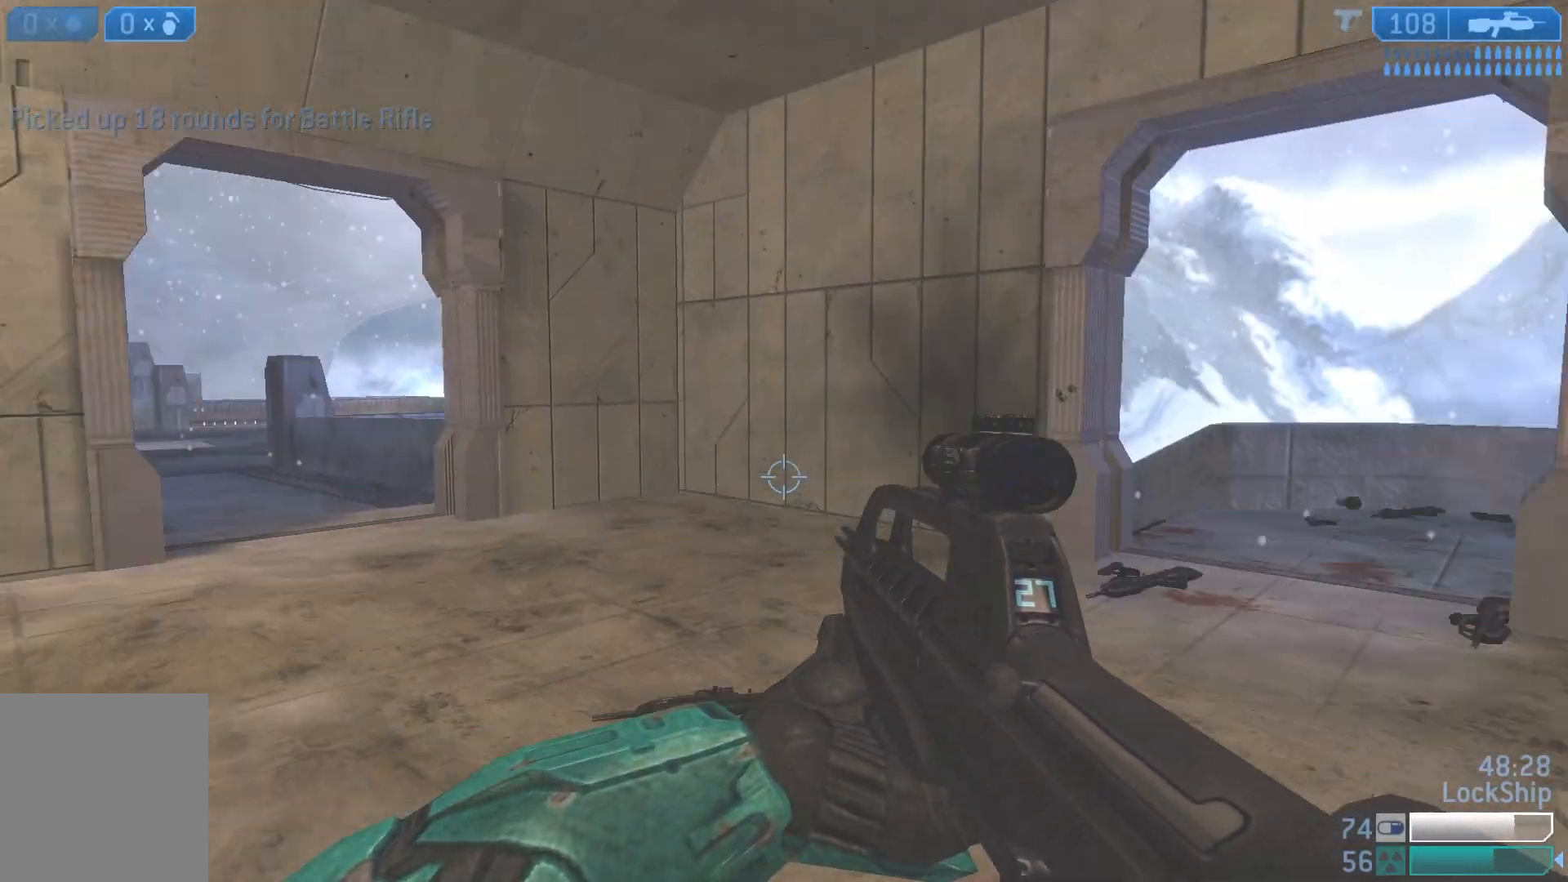
{"dt_ms": 500, "buttons": [], "left_stick": "right", "right_stick": "down", "events": [[233, "right_stick", "down-left"], [417, "right_stick", "down"]]}
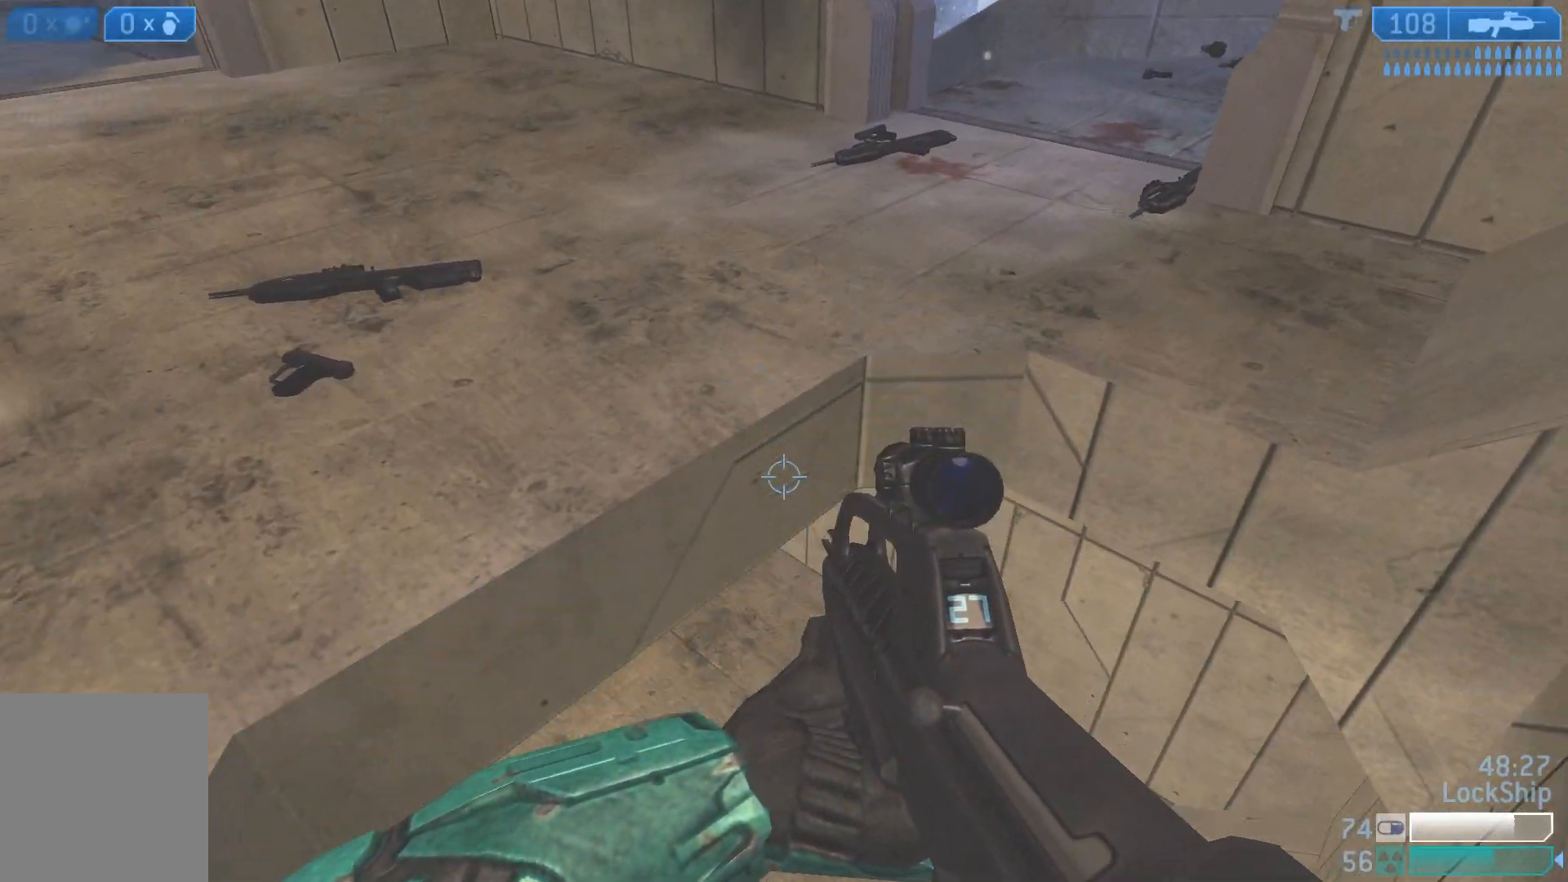
{"dt_ms": 500, "buttons": [], "left_stick": "down-right", "right_stick": "up-left", "events": [[150, "left_stick", "down-right"], [150, "right_stick", "down-left"], [250, "right_stick", "left"], [400, "right_stick", "up-left"]]}